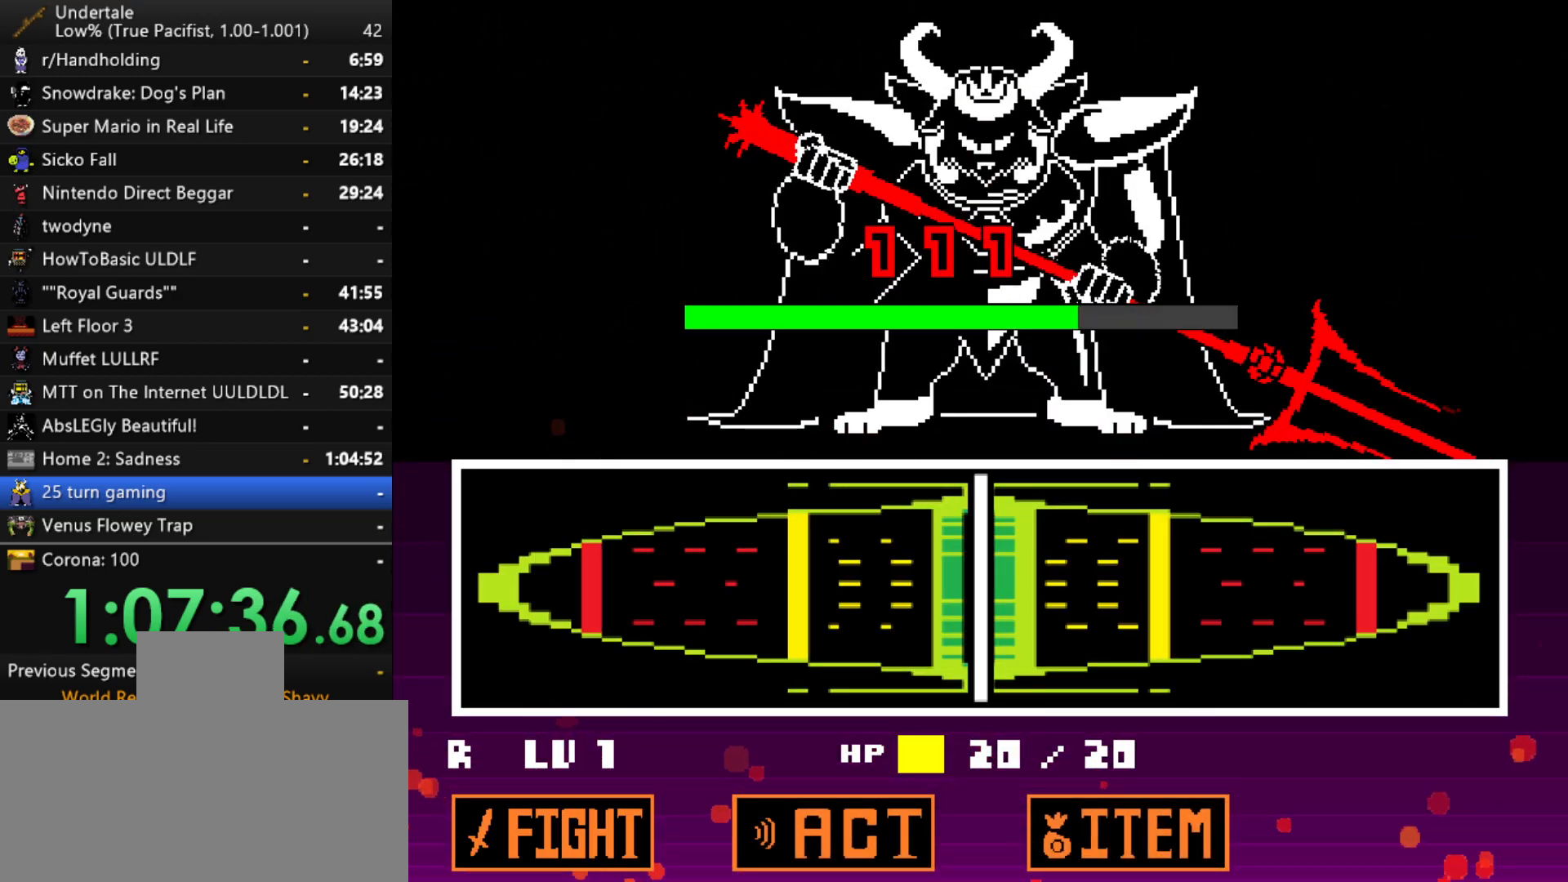
Gameplay with keyboard; each line is a JSON object with the keys held at the frame after it. "events" lists presses ("down") and releases ("up") of "c", "ctrl", "down", "left", "return", "right", "shift", "up", "x" and "z" between this image and that frame as [ms after this image, input, new state], when the widget could be followed in between. No other keys are recorded. Mouse input is not recorded.
{"keys": ["z"], "events": [[33, "shift", "down"], [33, "x", "up"], [83, "return", "up"], [83, "shift", "up"], [133, "z", "down"], [183, "x", "down"], [183, "z", "up"], [283, "return", "down"], [283, "x", "up"], [317, "return", "up"], [317, "shift", "down"], [367, "shift", "up"], [467, "z", "down"]]}
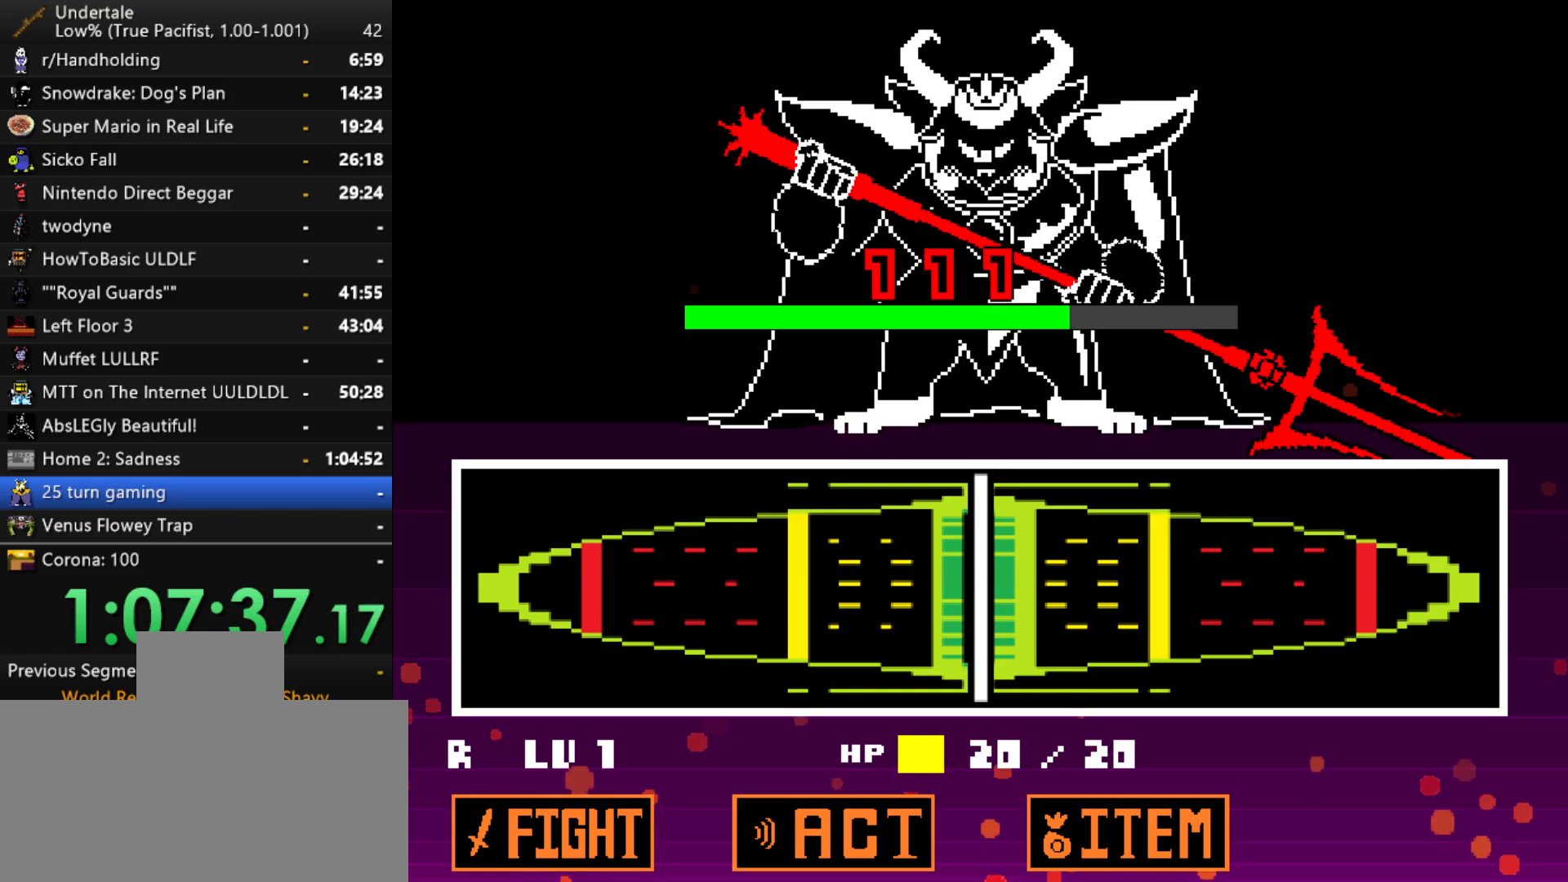
{"keys": [], "events": [[17, "x", "down"], [50, "return", "down"], [50, "z", "up"], [100, "return", "up"], [100, "shift", "down"], [100, "x", "up"], [200, "shift", "up"]]}
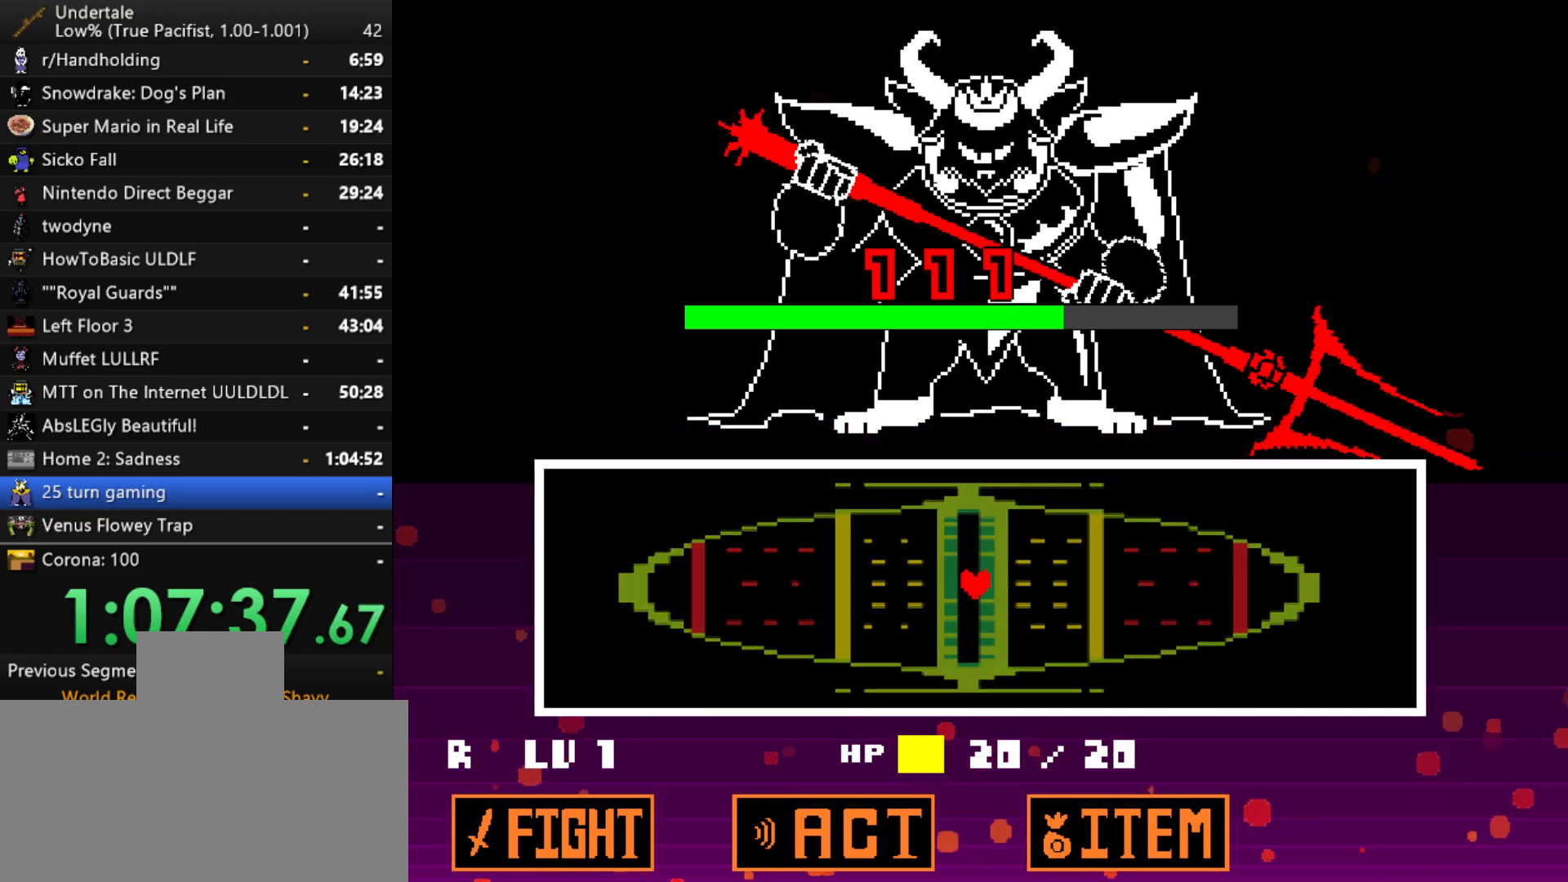
{"keys": [], "events": []}
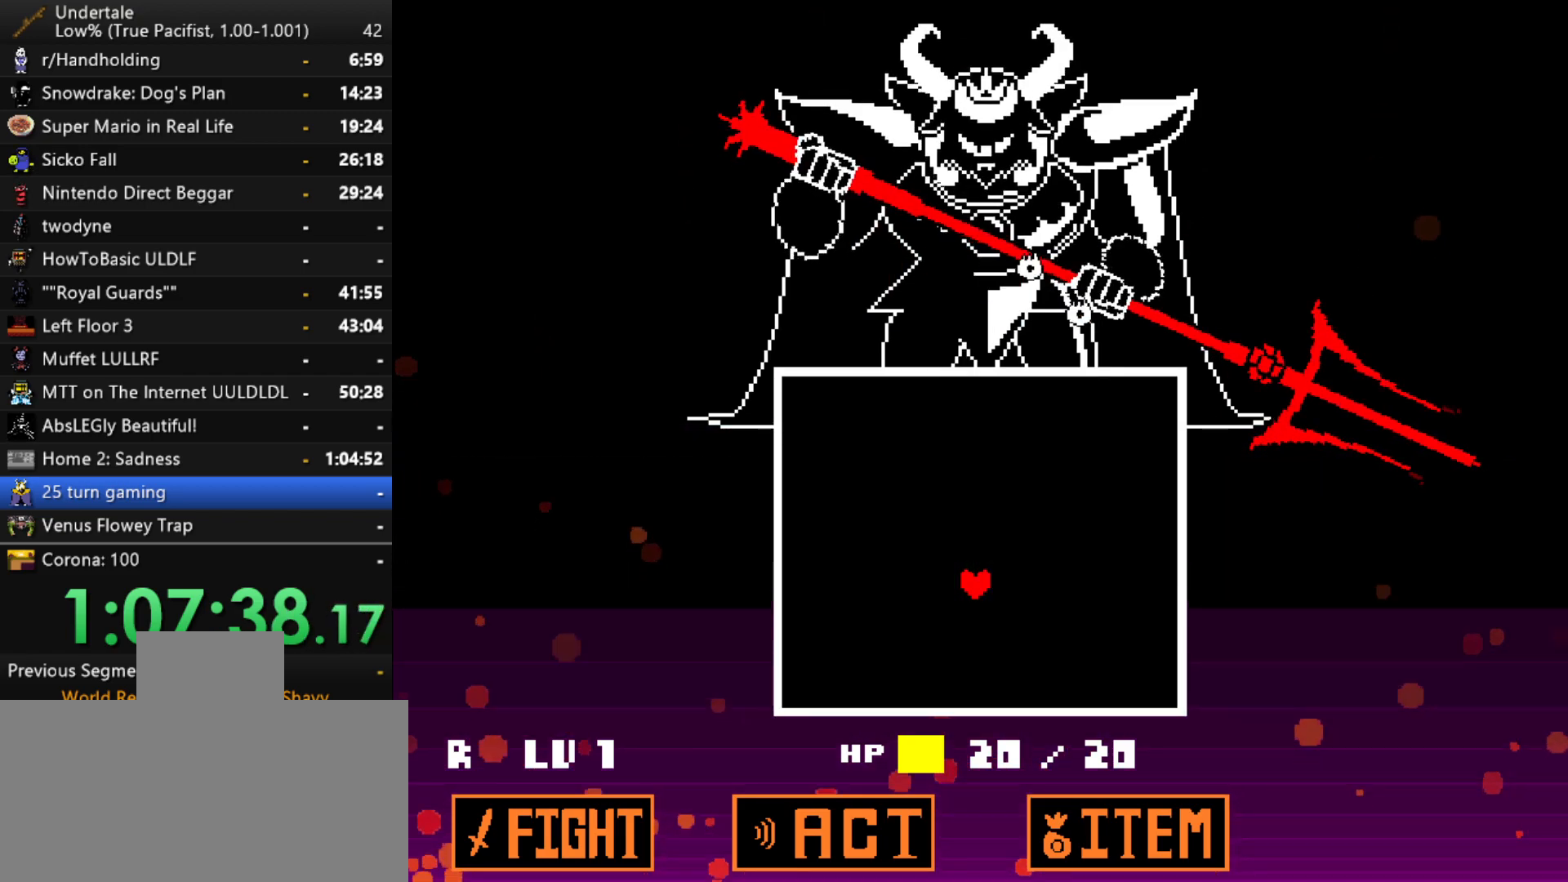
{"keys": ["left"], "events": [[467, "left", "down"]]}
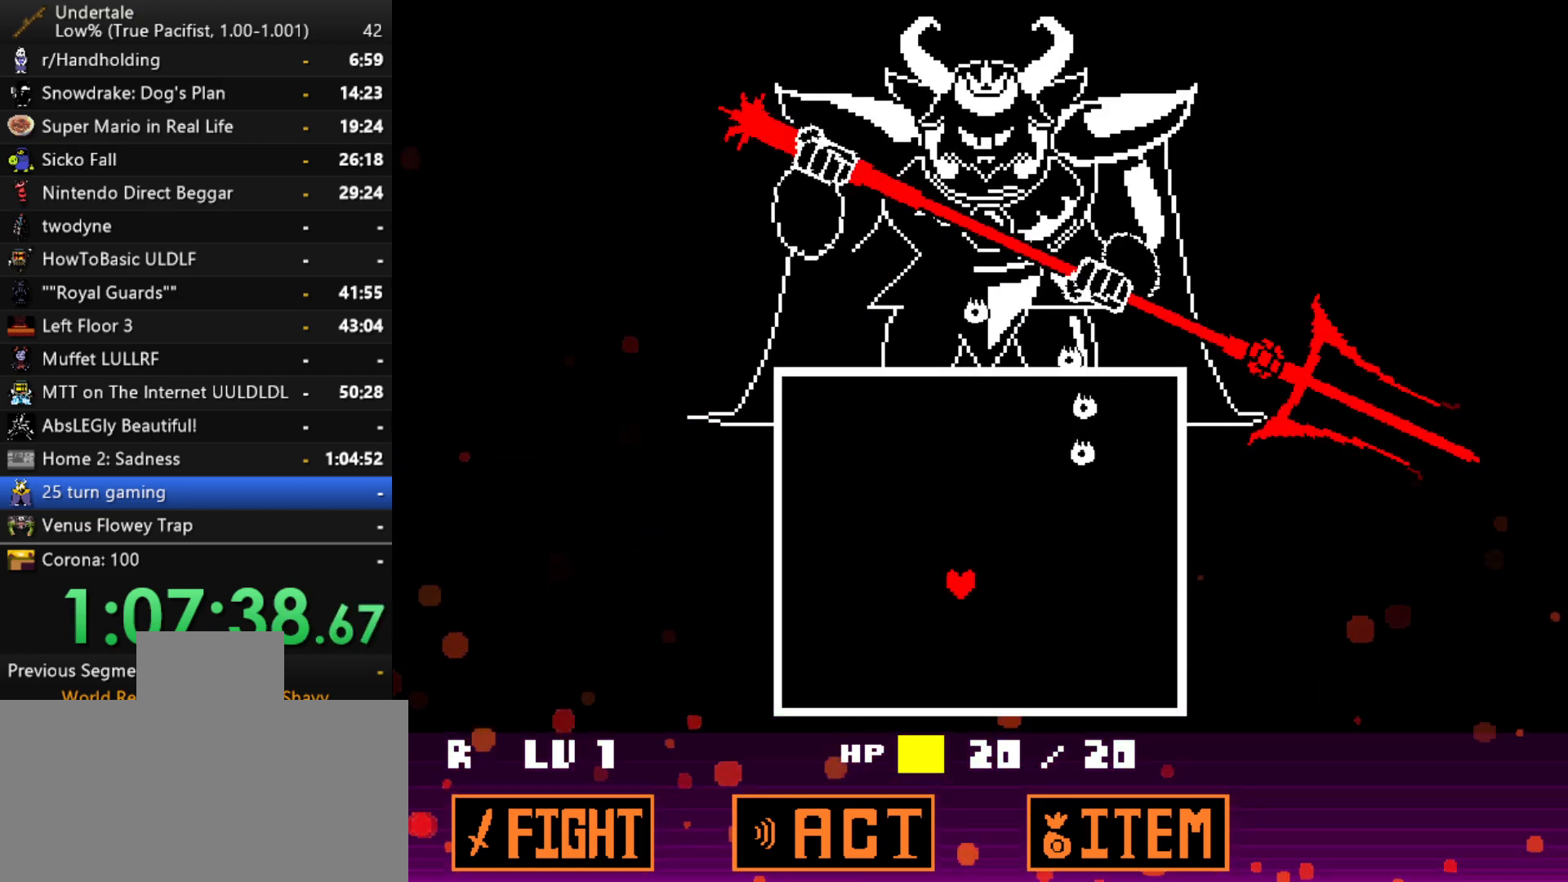
{"keys": ["down", "right"], "events": [[150, "down", "down"], [150, "left", "up"], [150, "right", "down"]]}
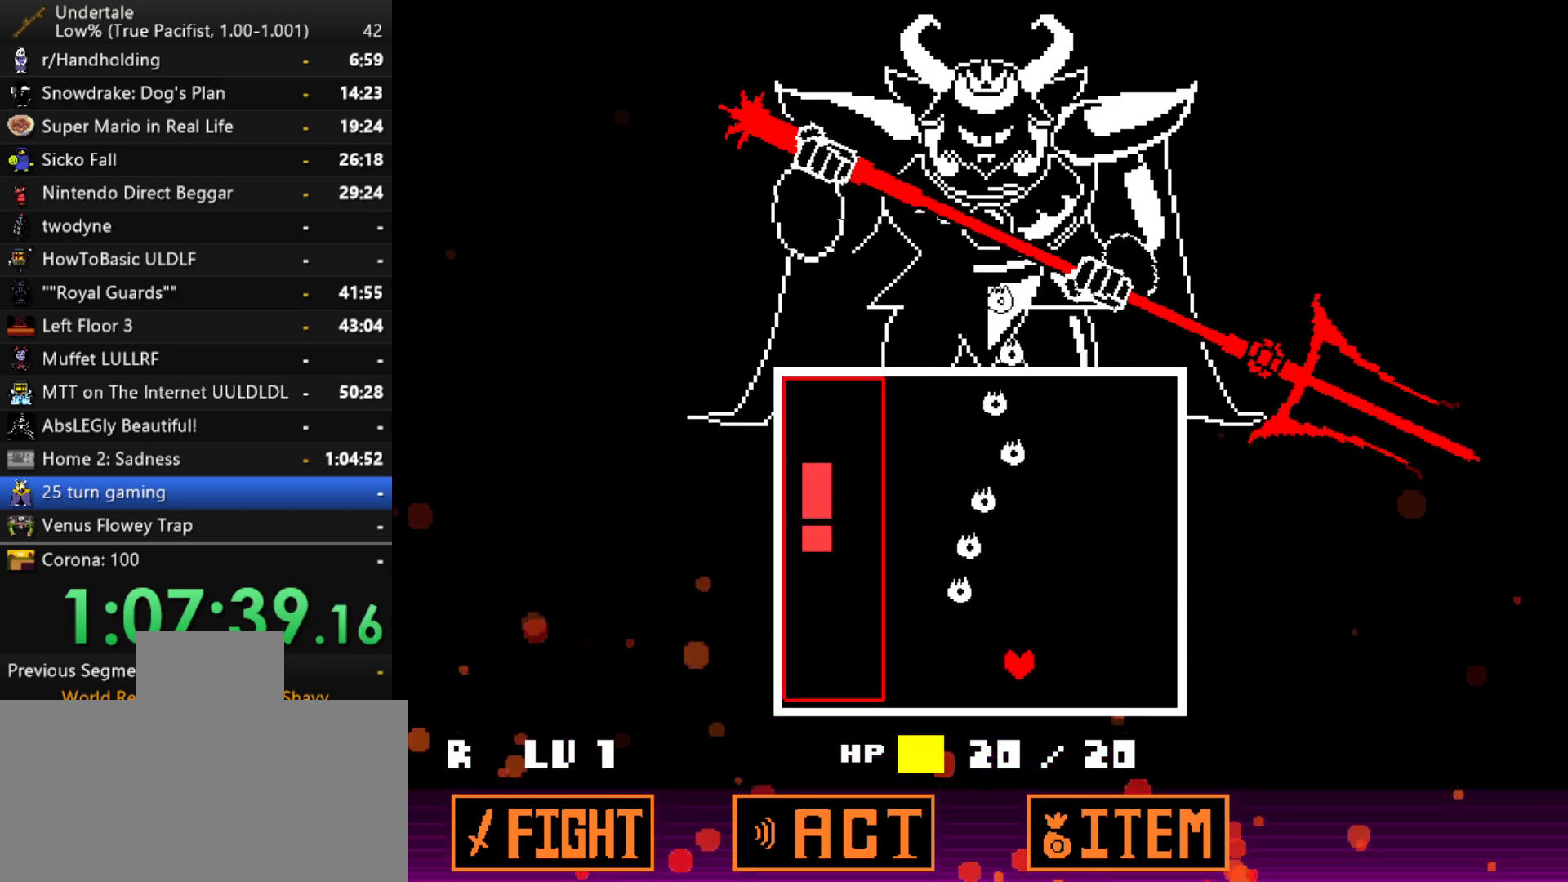
{"keys": ["left"], "events": [[17, "down", "up"], [67, "right", "up"], [167, "up", "down"], [217, "left", "down"], [450, "up", "up"]]}
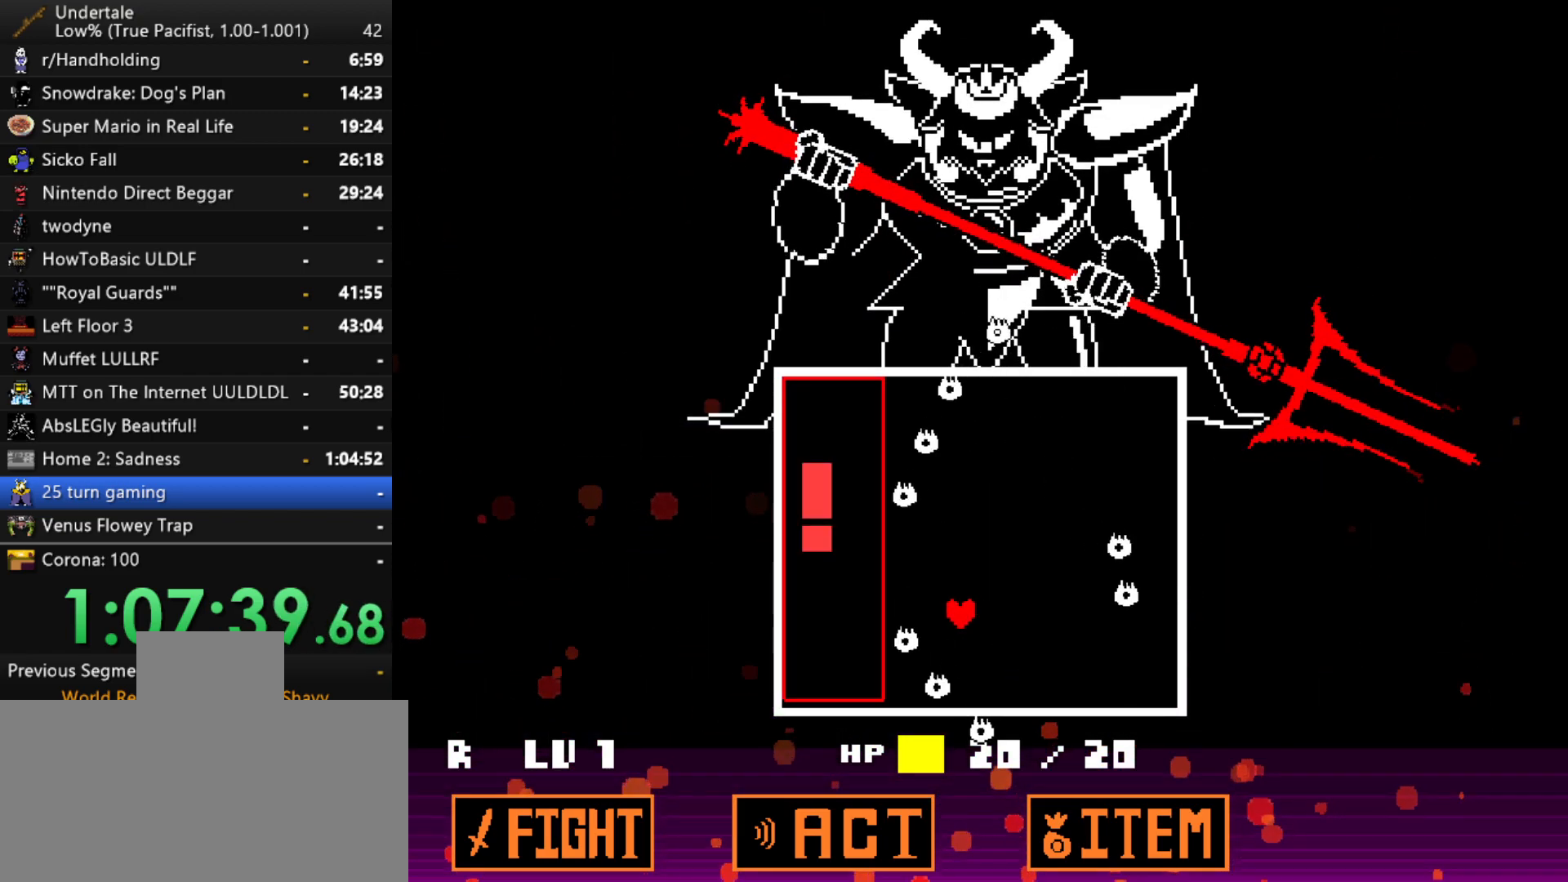
{"keys": ["up"], "events": [[33, "left", "up"], [133, "down", "down"], [233, "down", "up"], [467, "up", "down"]]}
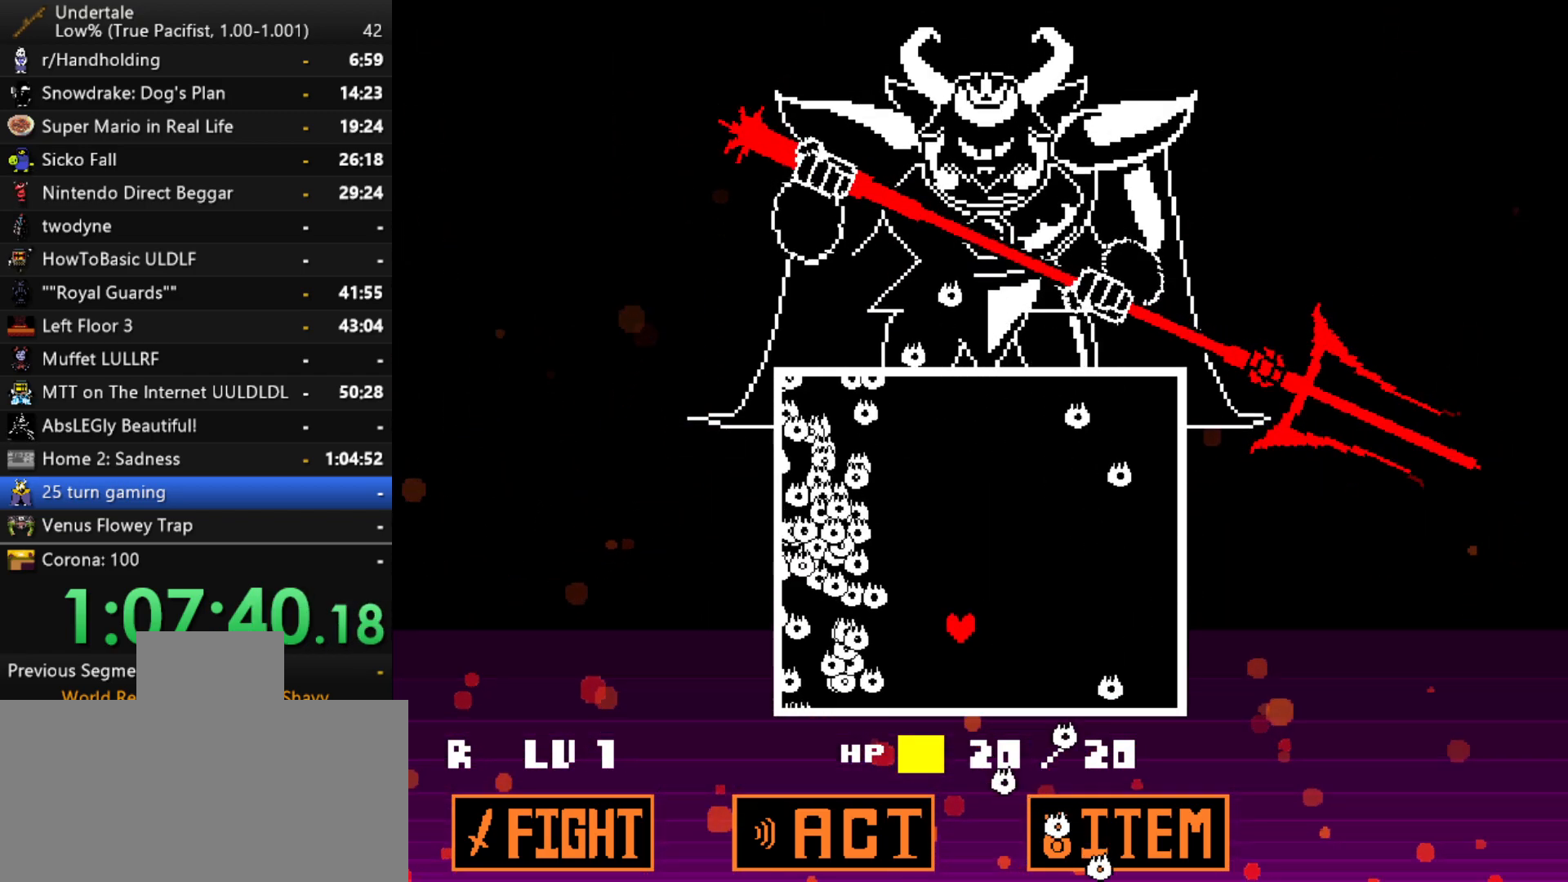
{"keys": ["left"], "events": [[17, "right", "down"], [283, "right", "up"], [333, "left", "down"], [333, "up", "up"]]}
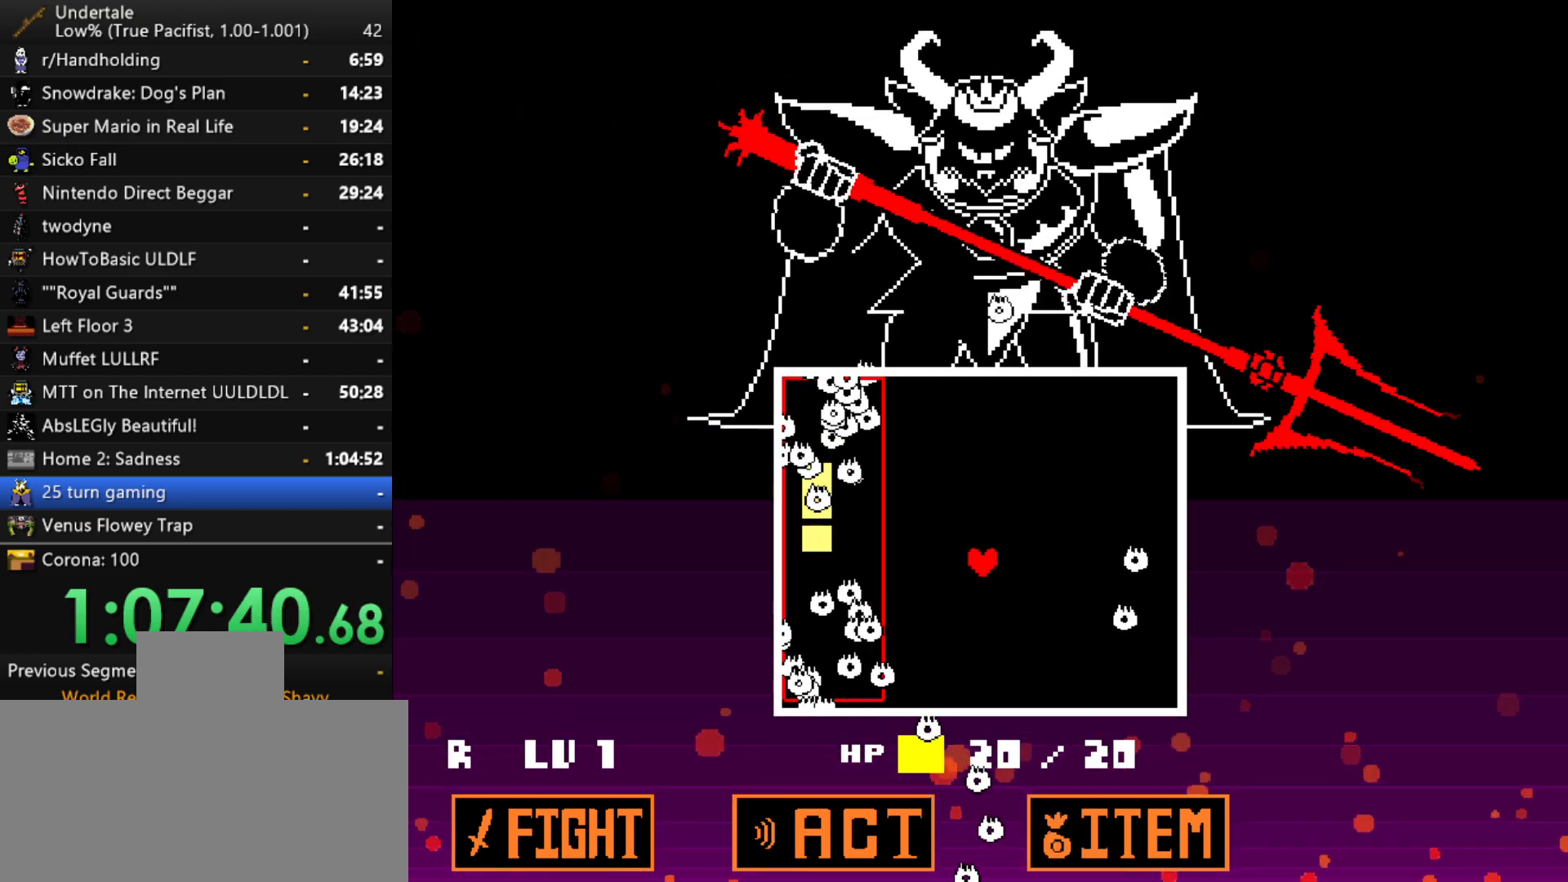
{"keys": ["down", "right"], "events": [[117, "left", "up"], [300, "down", "down"], [300, "right", "down"]]}
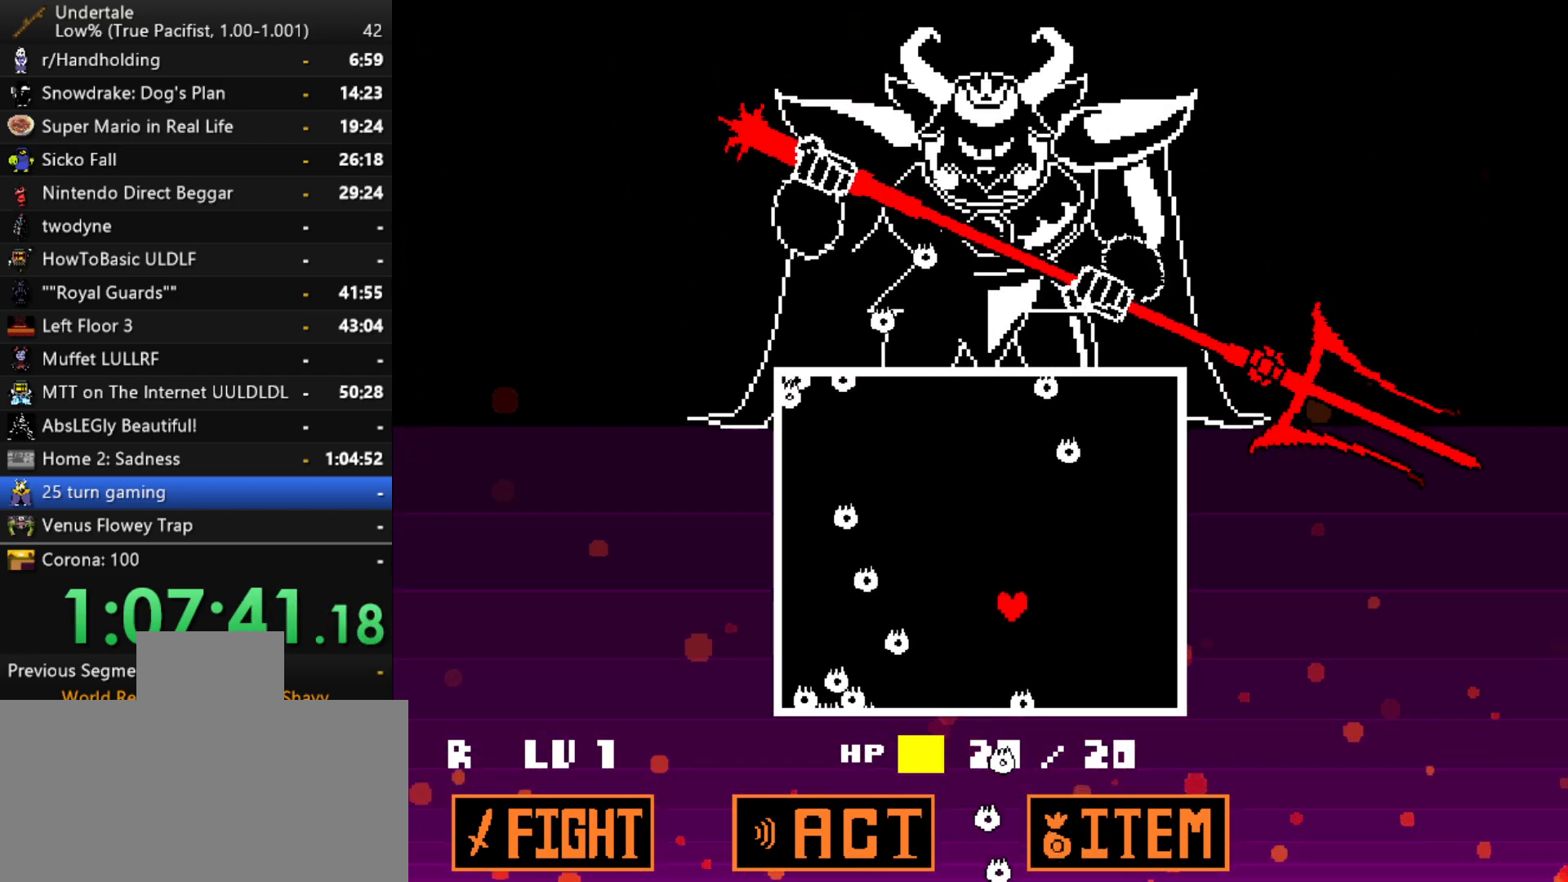
{"keys": ["up"], "events": [[33, "down", "up"], [233, "down", "down"], [317, "down", "up"], [367, "right", "up"], [467, "up", "down"]]}
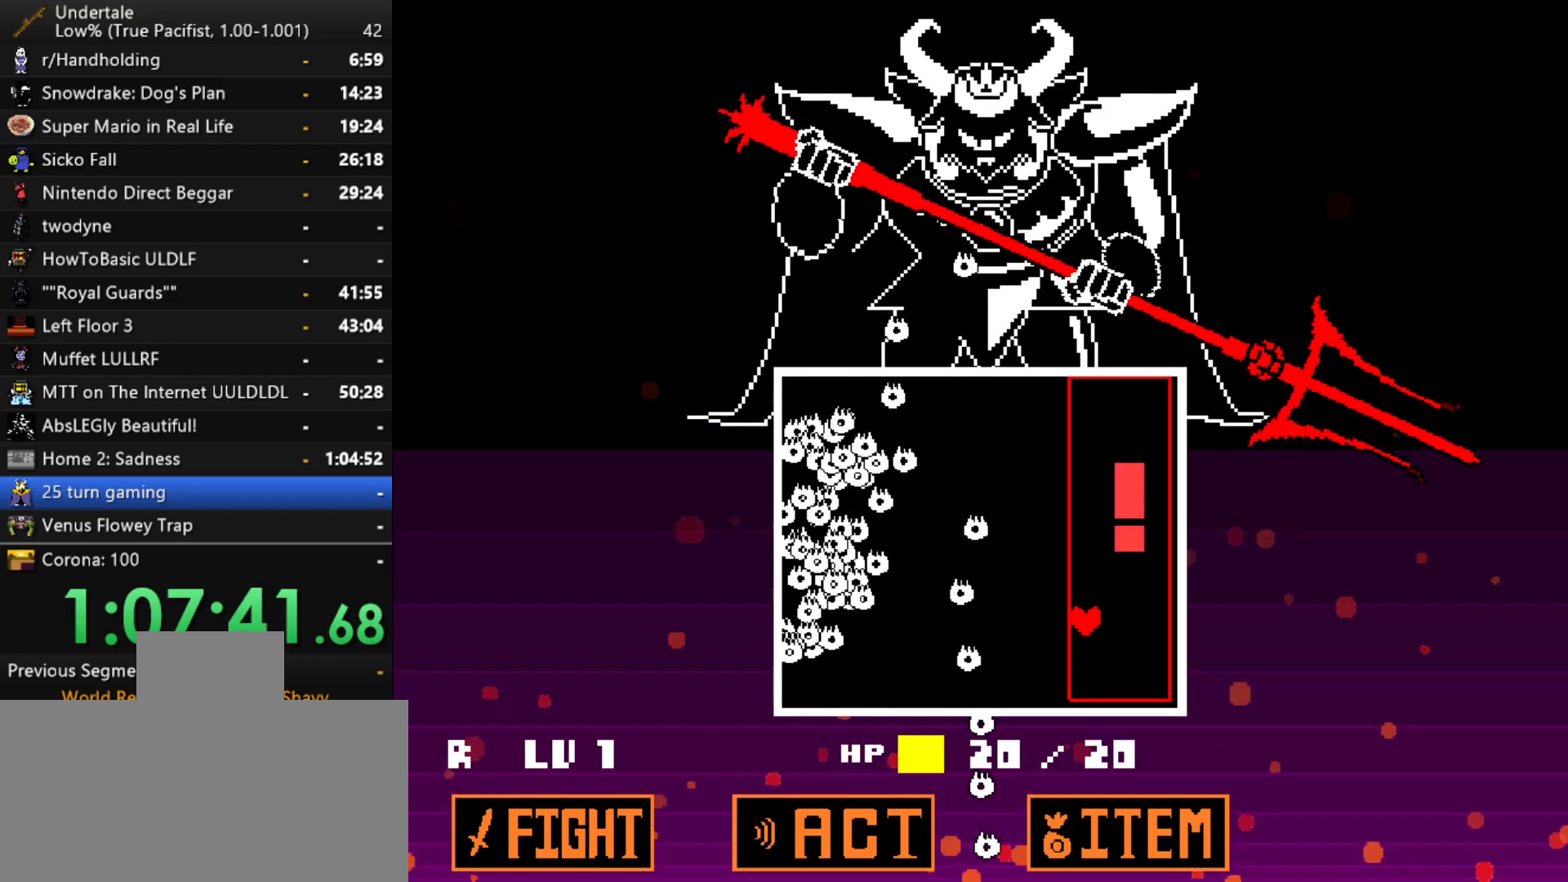
{"keys": ["up"], "events": [[50, "left", "down"], [150, "left", "up"], [150, "up", "up"], [283, "up", "down"]]}
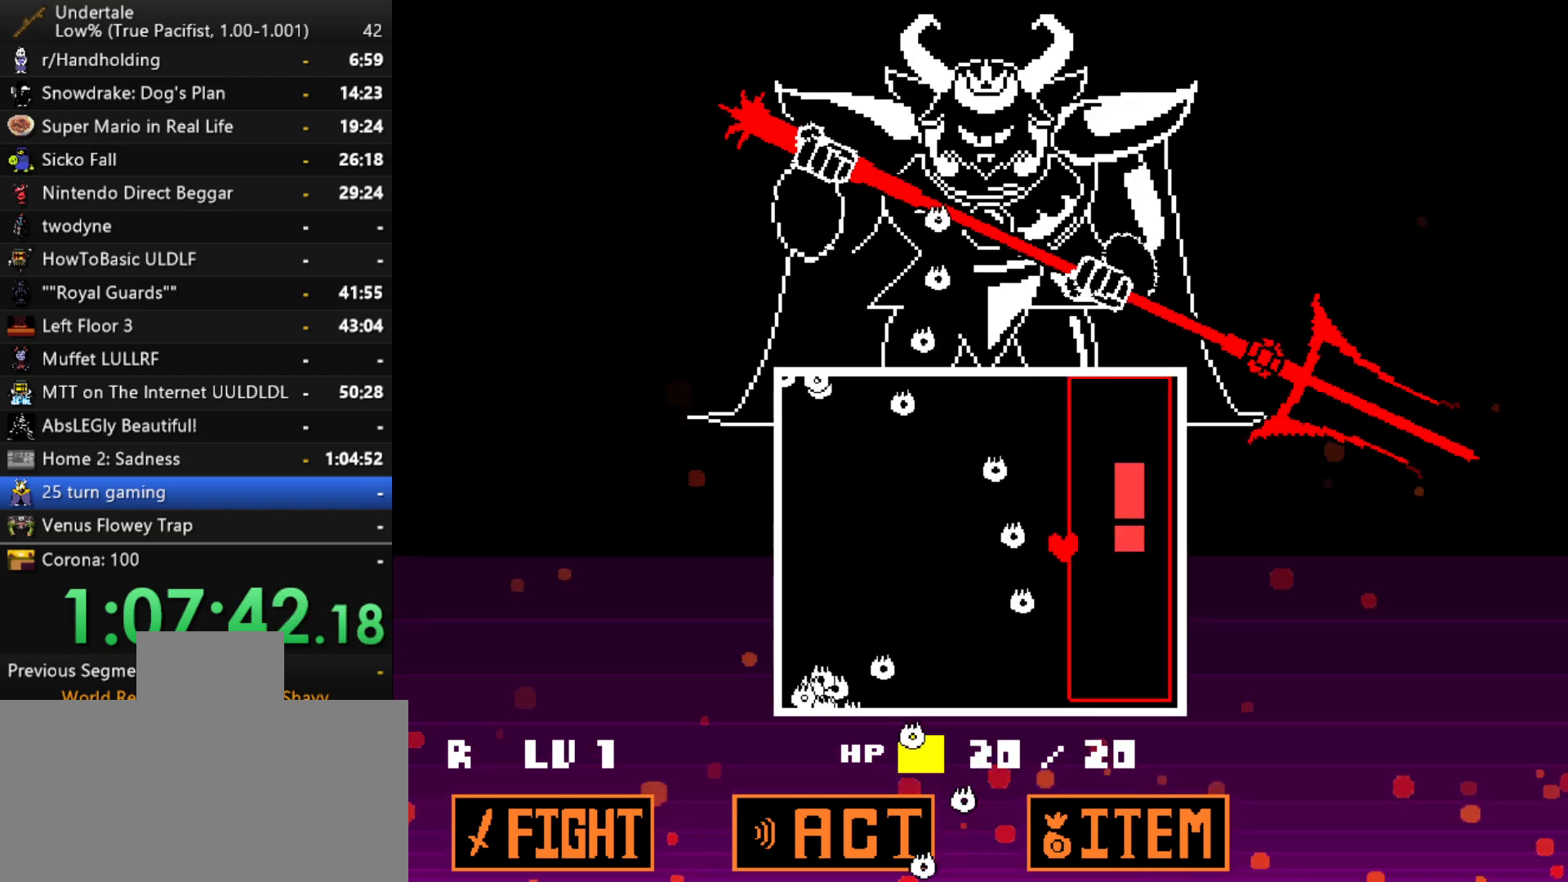
{"keys": ["down", "left"], "events": [[67, "right", "down"], [167, "left", "down"], [167, "right", "up"], [300, "up", "up"], [400, "down", "down"]]}
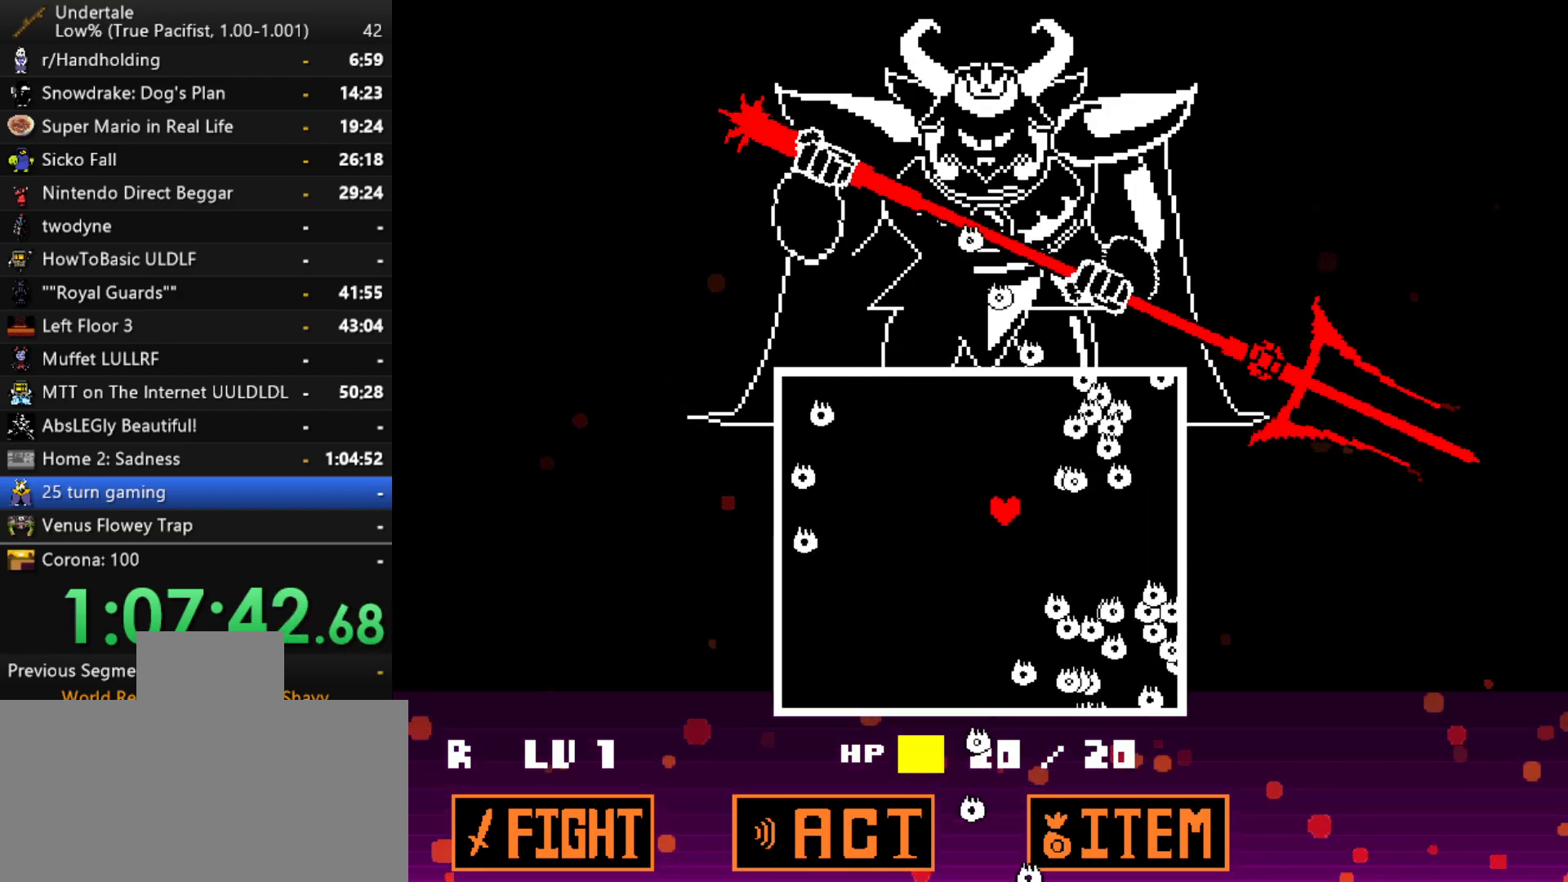
{"keys": ["right"], "events": [[133, "down", "up"], [467, "left", "up"], [467, "right", "down"]]}
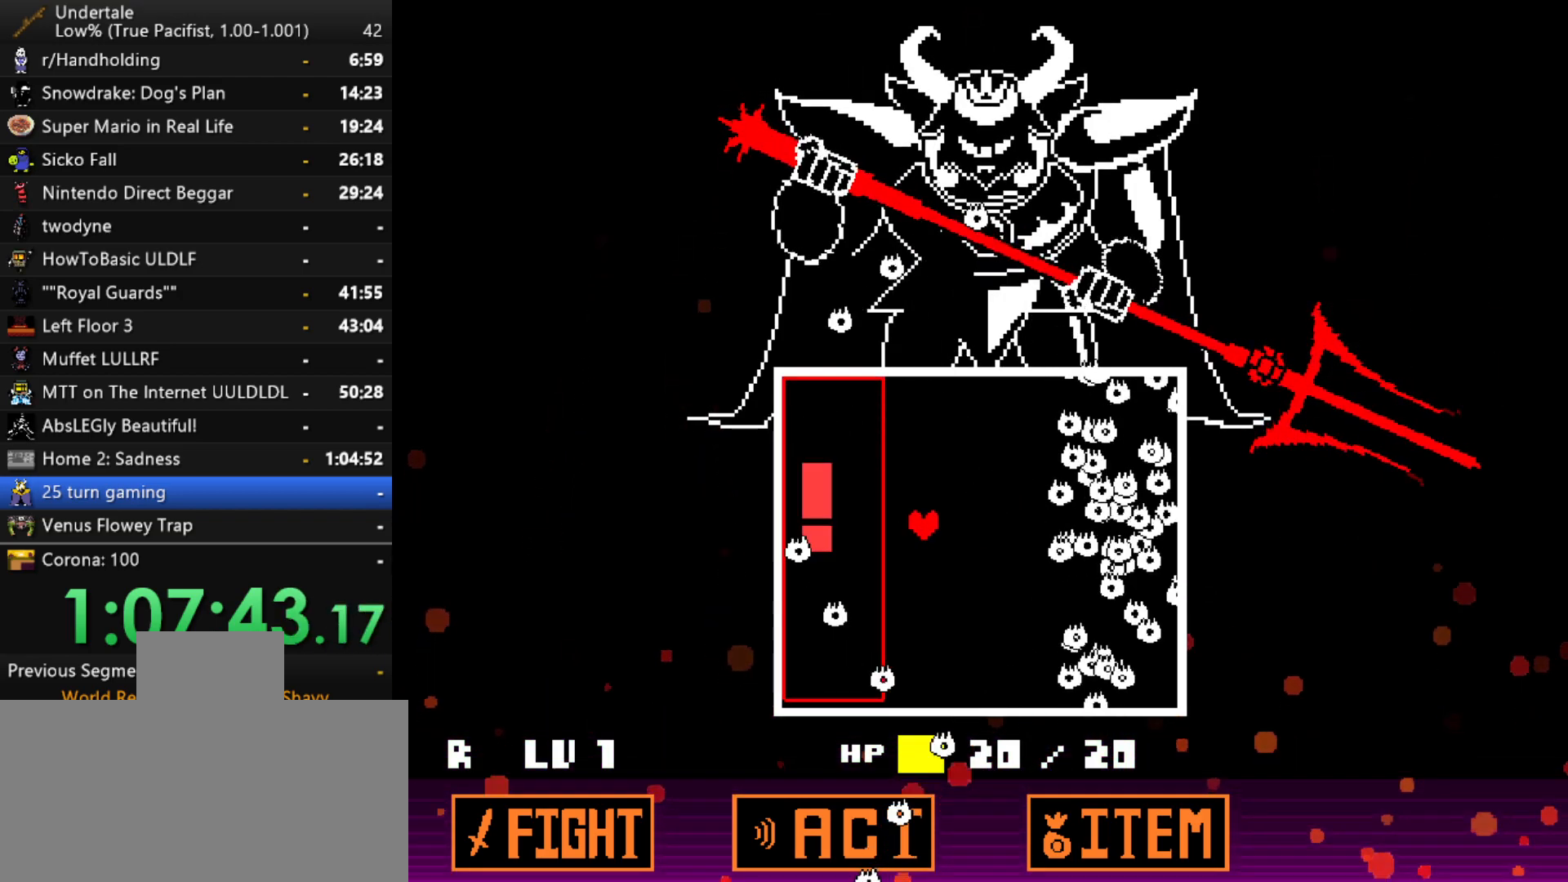
{"keys": ["right", "up"], "events": [[17, "up", "down"], [150, "up", "up"], [483, "up", "down"]]}
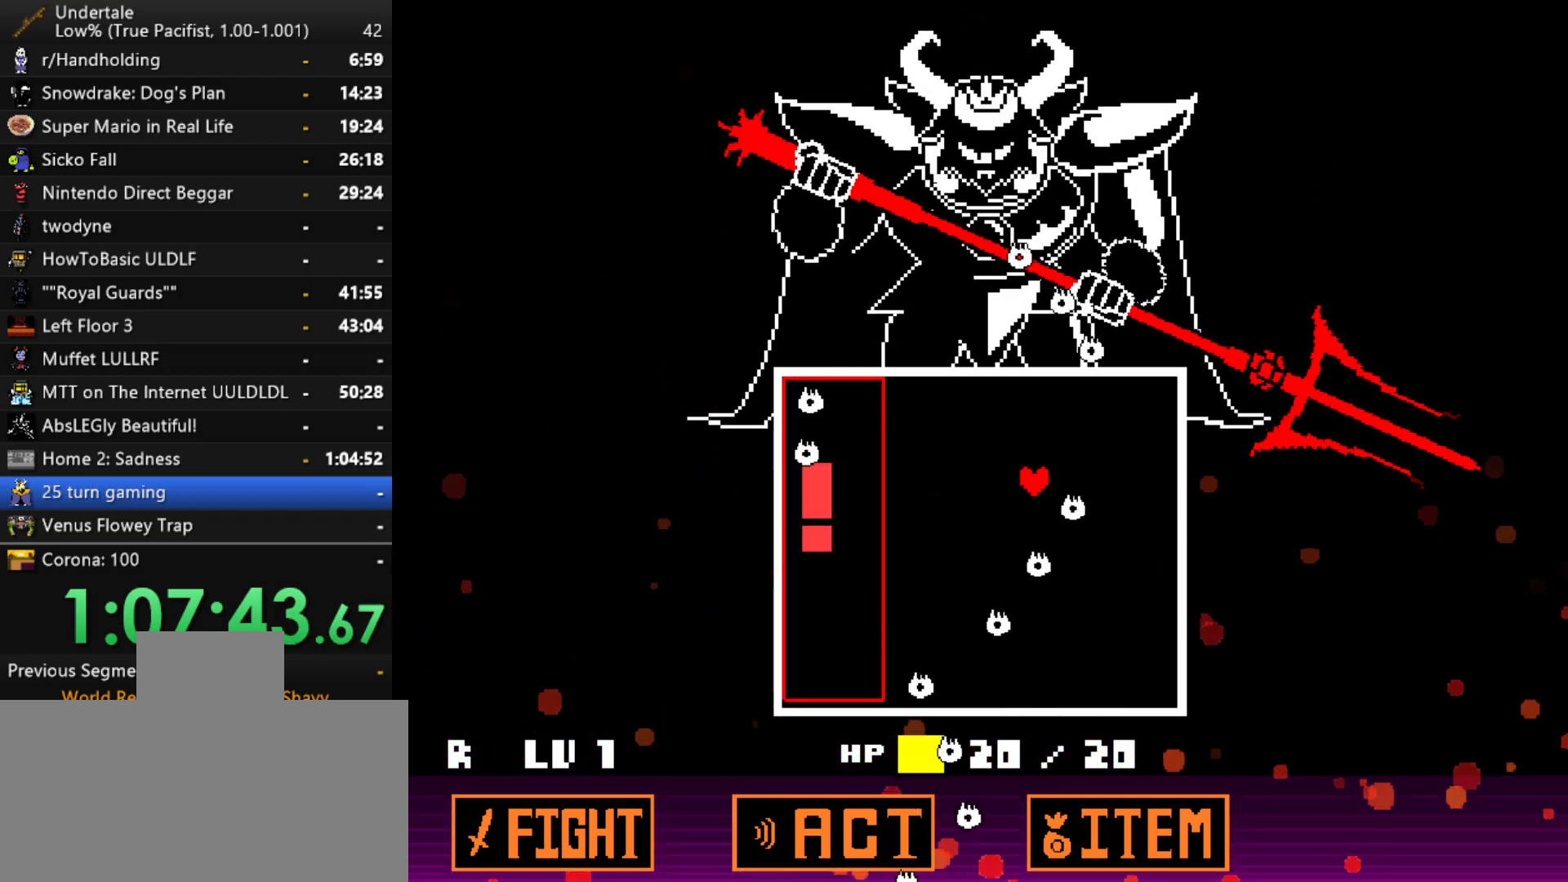
{"keys": ["down", "right"], "events": [[67, "up", "up"], [167, "down", "down"]]}
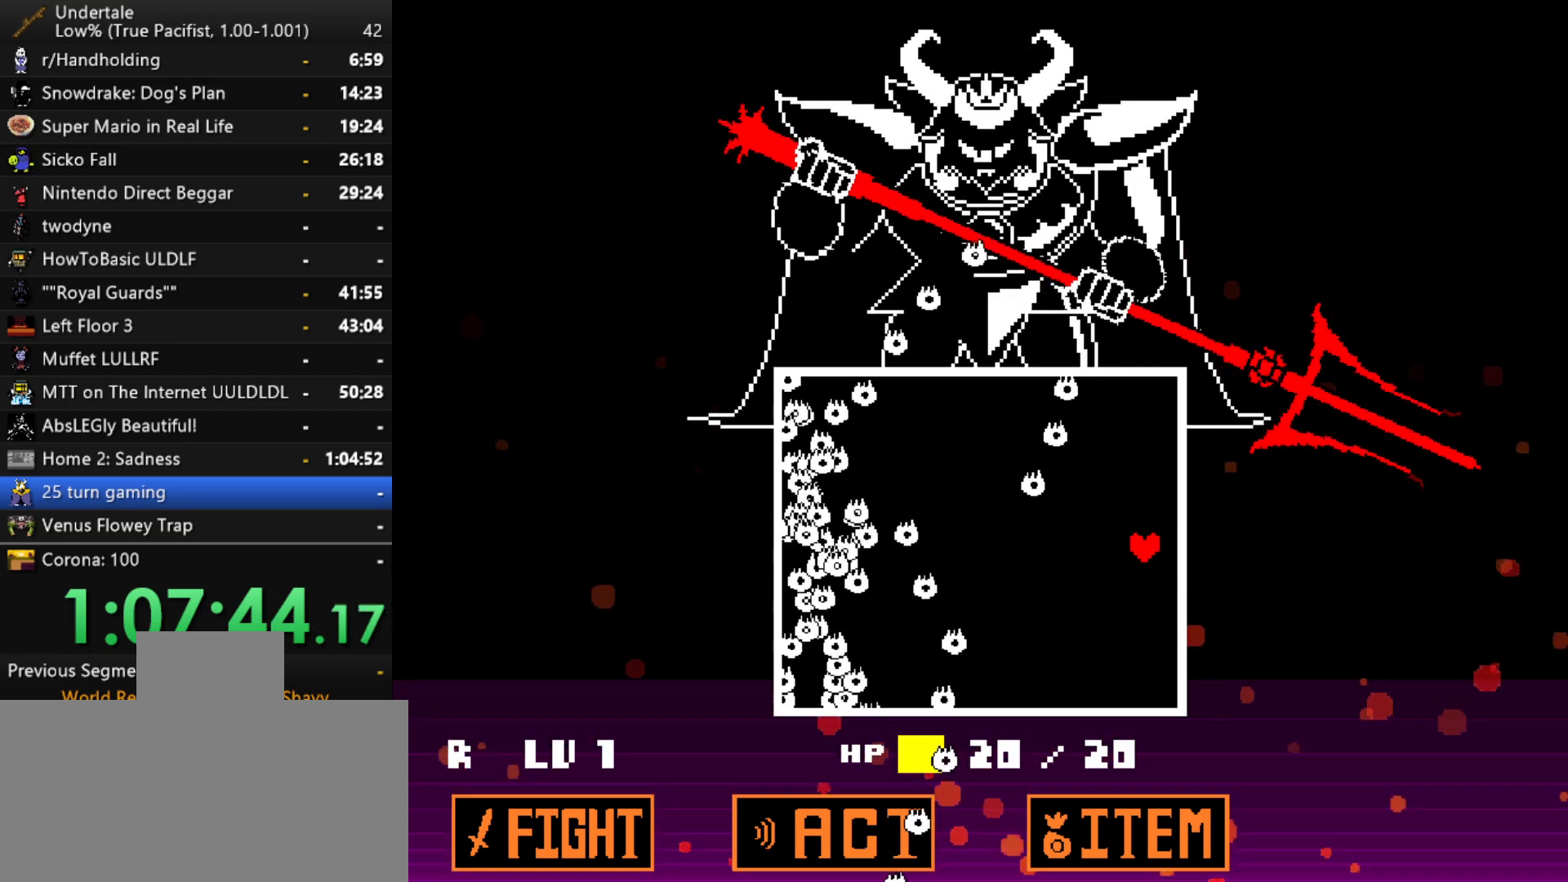
{"keys": [], "events": [[33, "down", "up"], [33, "right", "up"]]}
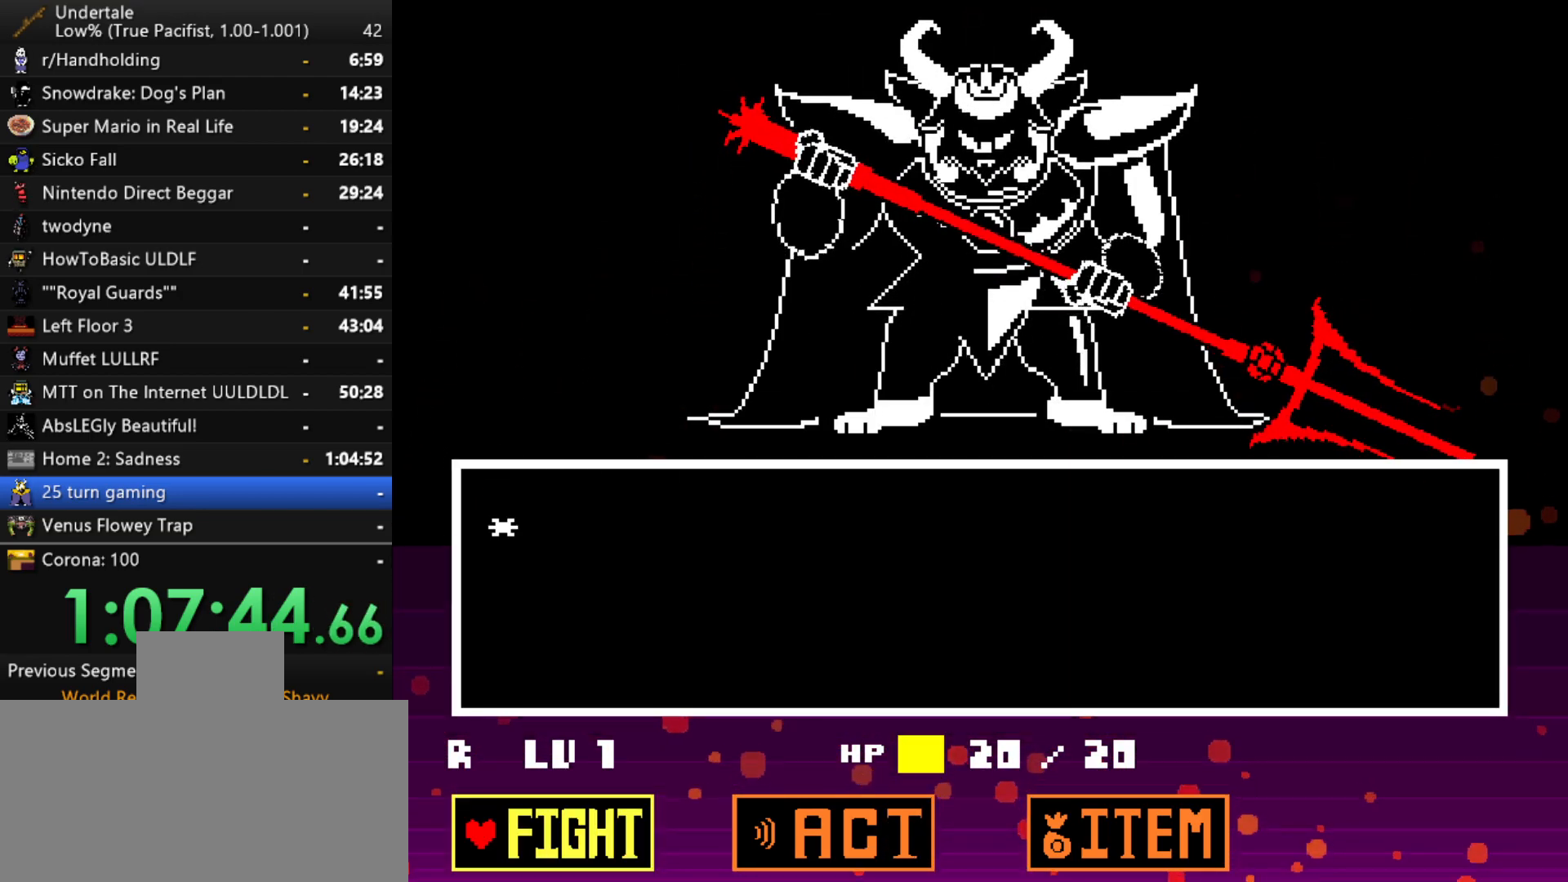
{"keys": [], "events": [[50, "z", "down"], [150, "z", "up"], [433, "return", "down"], [483, "return", "up"]]}
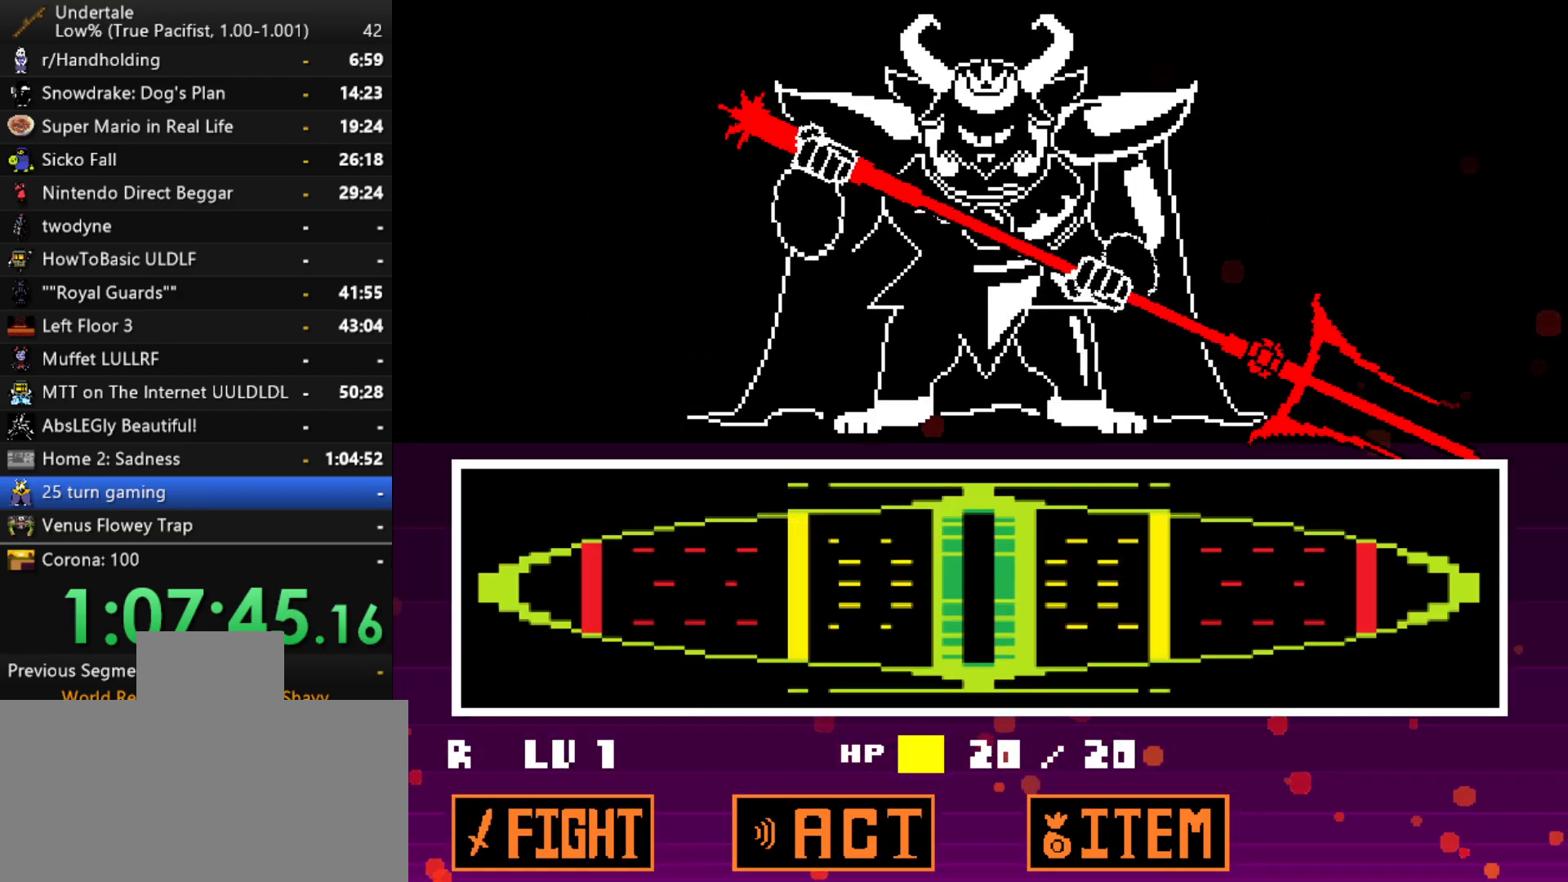
{"keys": [], "events": []}
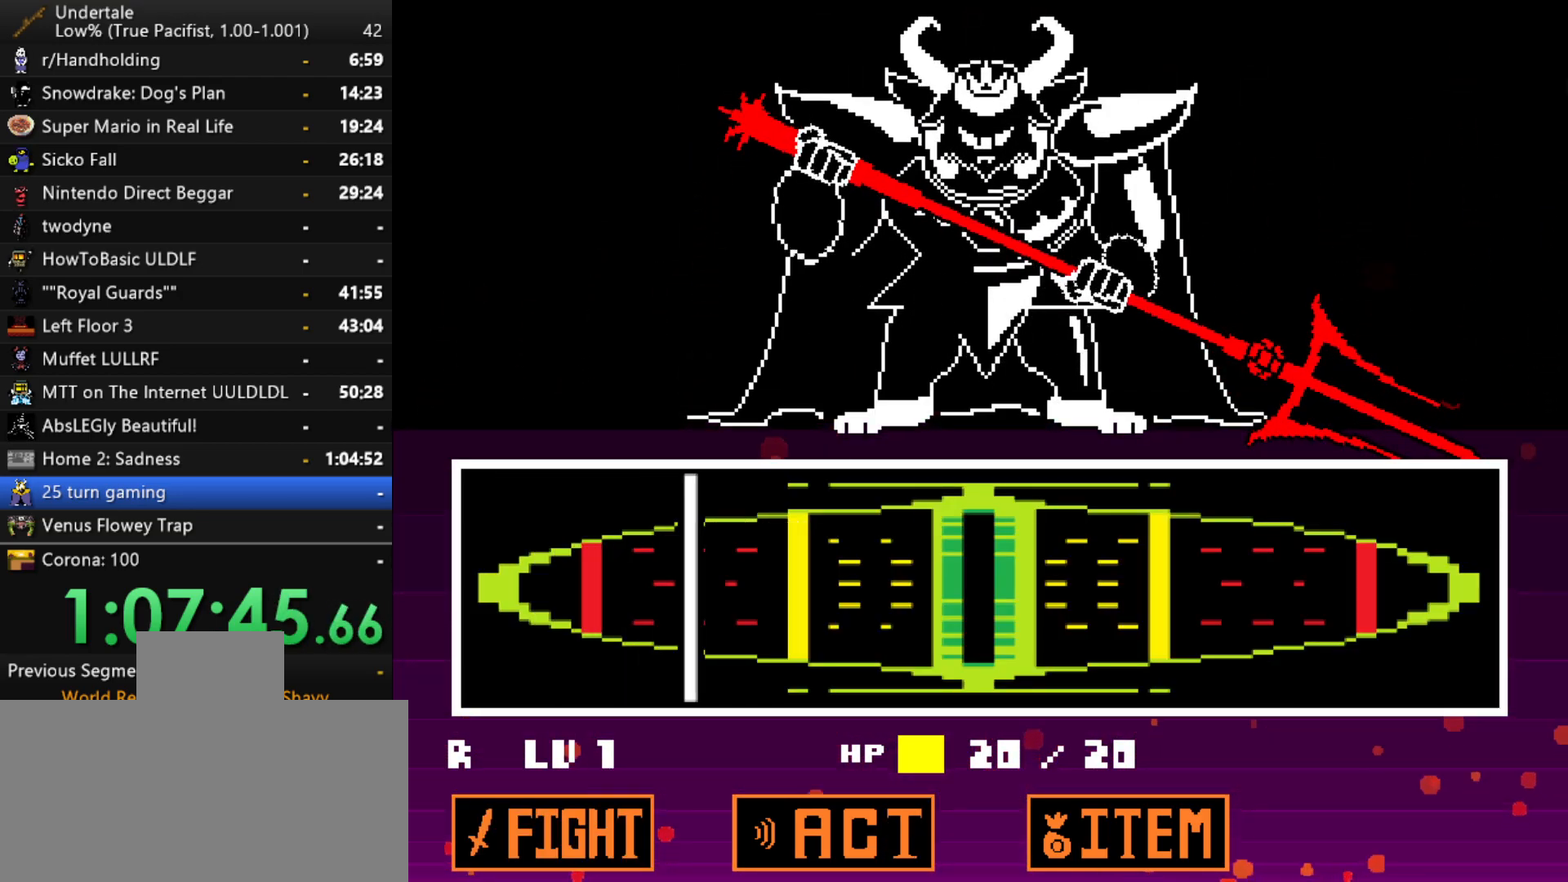
{"keys": [], "events": []}
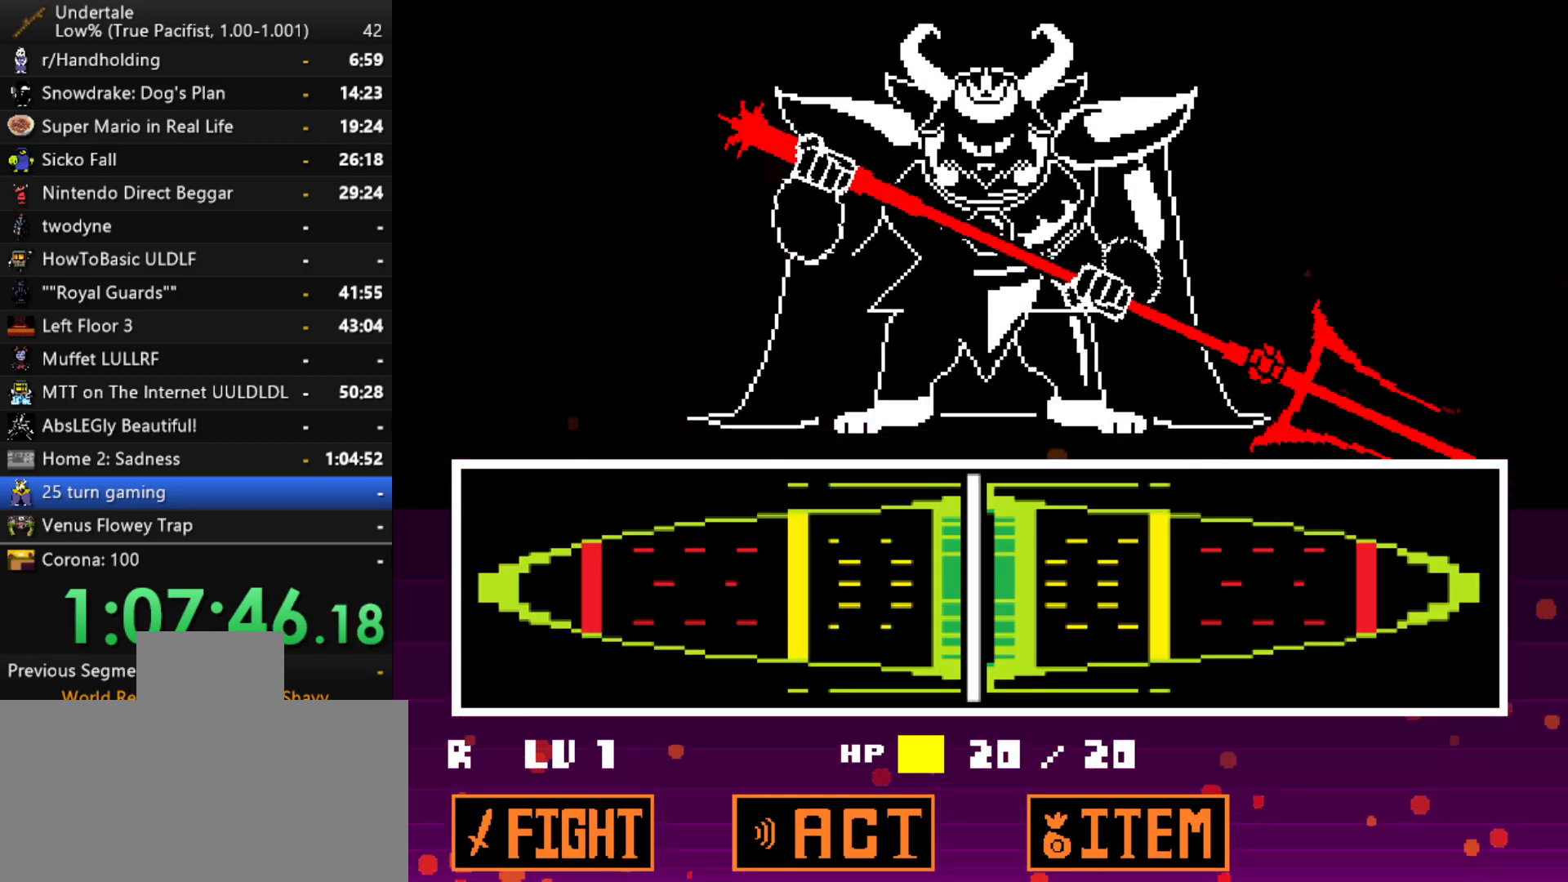
{"keys": [], "events": [[17, "return", "down"], [17, "z", "down"], [50, "return", "up"], [50, "z", "up"], [100, "return", "down"], [100, "z", "down"], [150, "return", "up"], [150, "z", "up"], [200, "return", "down"], [250, "return", "up"], [250, "z", "down"], [300, "z", "up"], [333, "return", "down"], [383, "return", "up"]]}
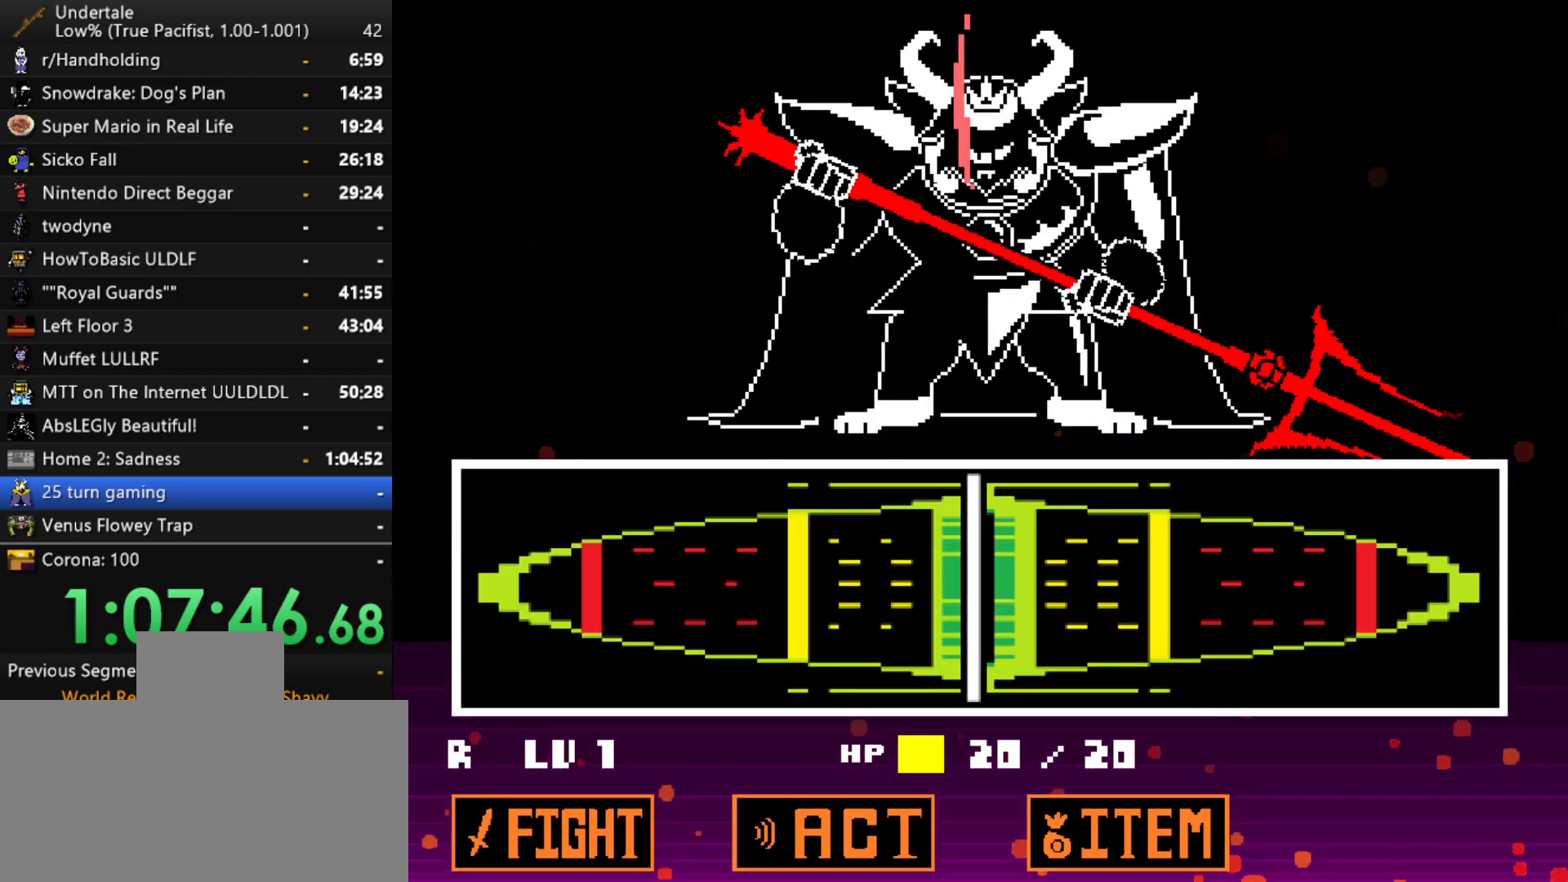
{"keys": ["return", "shift"], "events": [[350, "x", "down"], [350, "z", "down"], [450, "shift", "down"], [450, "x", "up"], [450, "z", "up"], [500, "return", "down"]]}
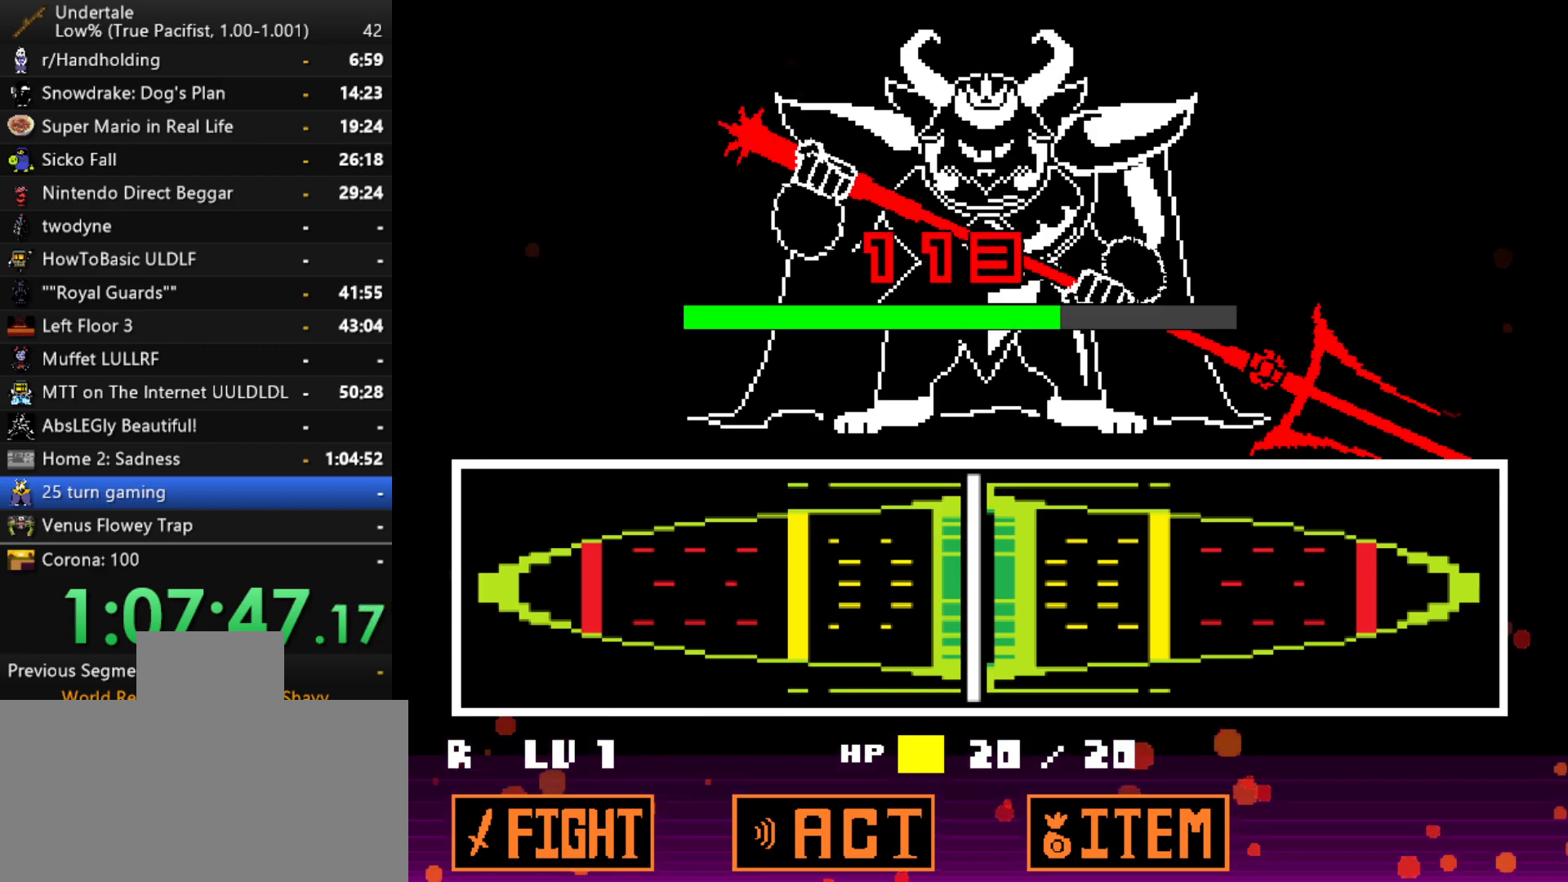
{"keys": [], "events": [[33, "return", "up"], [33, "shift", "up"], [83, "x", "down"], [83, "z", "down"], [183, "shift", "down"], [183, "x", "up"], [183, "z", "up"], [233, "return", "down"], [267, "return", "up"], [267, "shift", "up"], [317, "x", "down"], [317, "z", "down"], [417, "x", "up"], [417, "z", "up"]]}
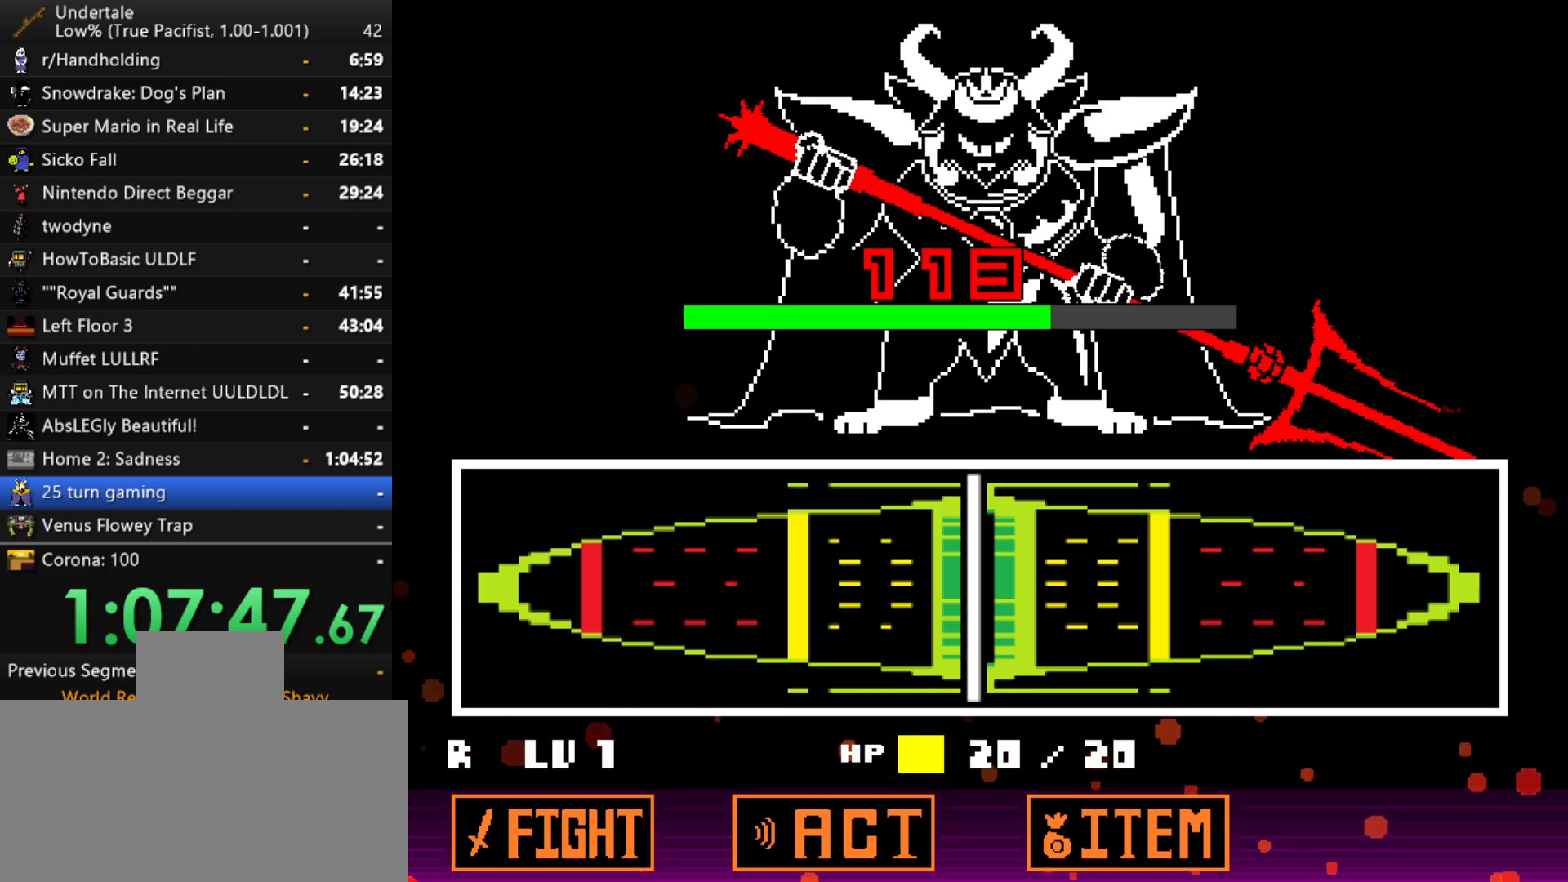
{"keys": [], "events": []}
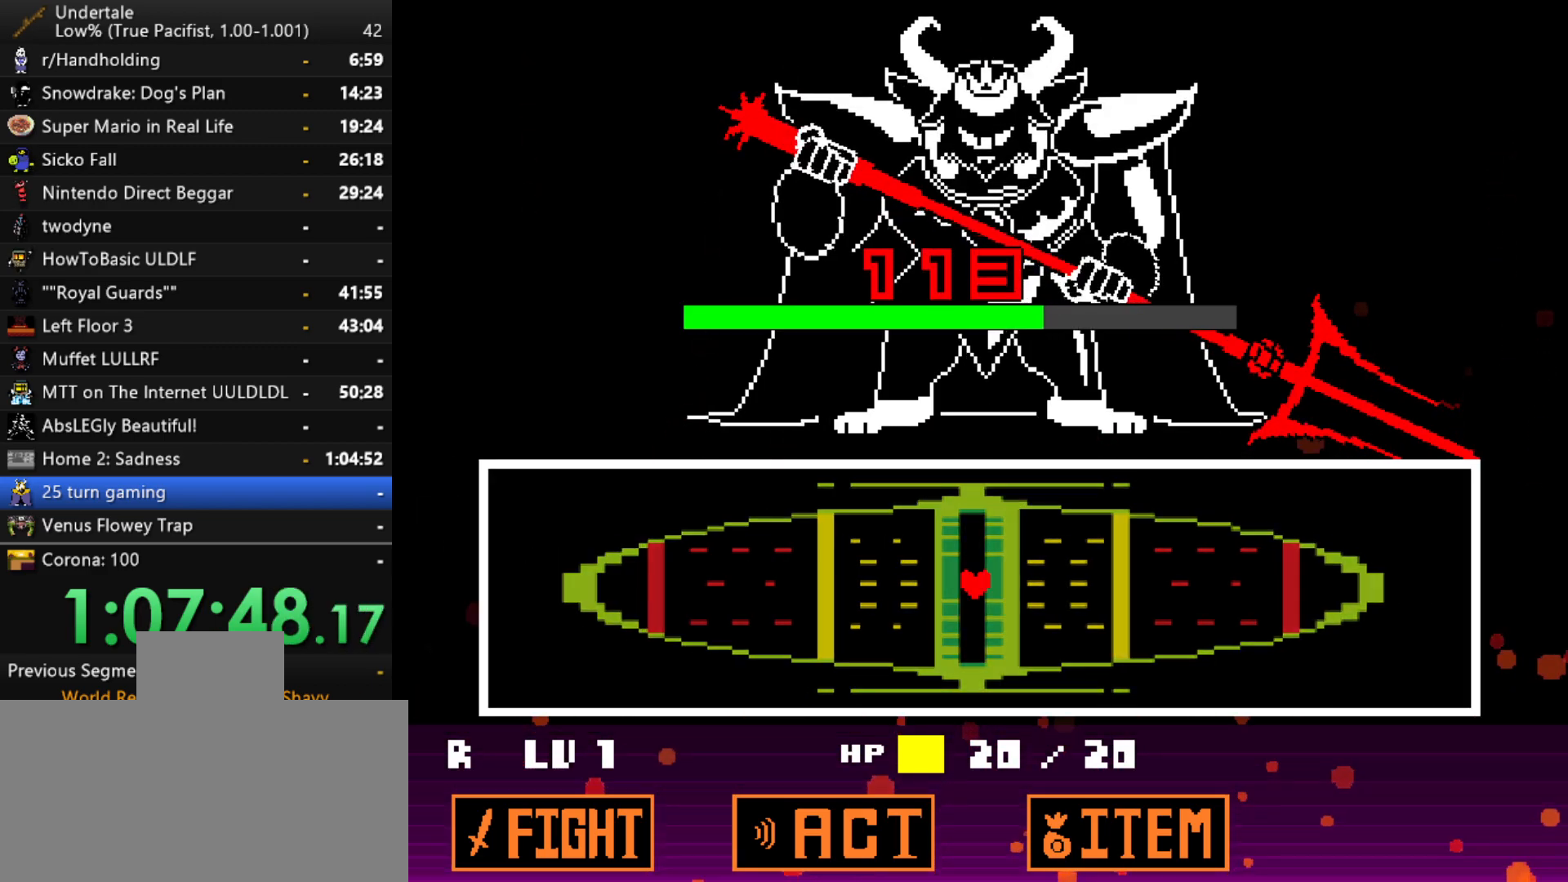
{"keys": [], "events": []}
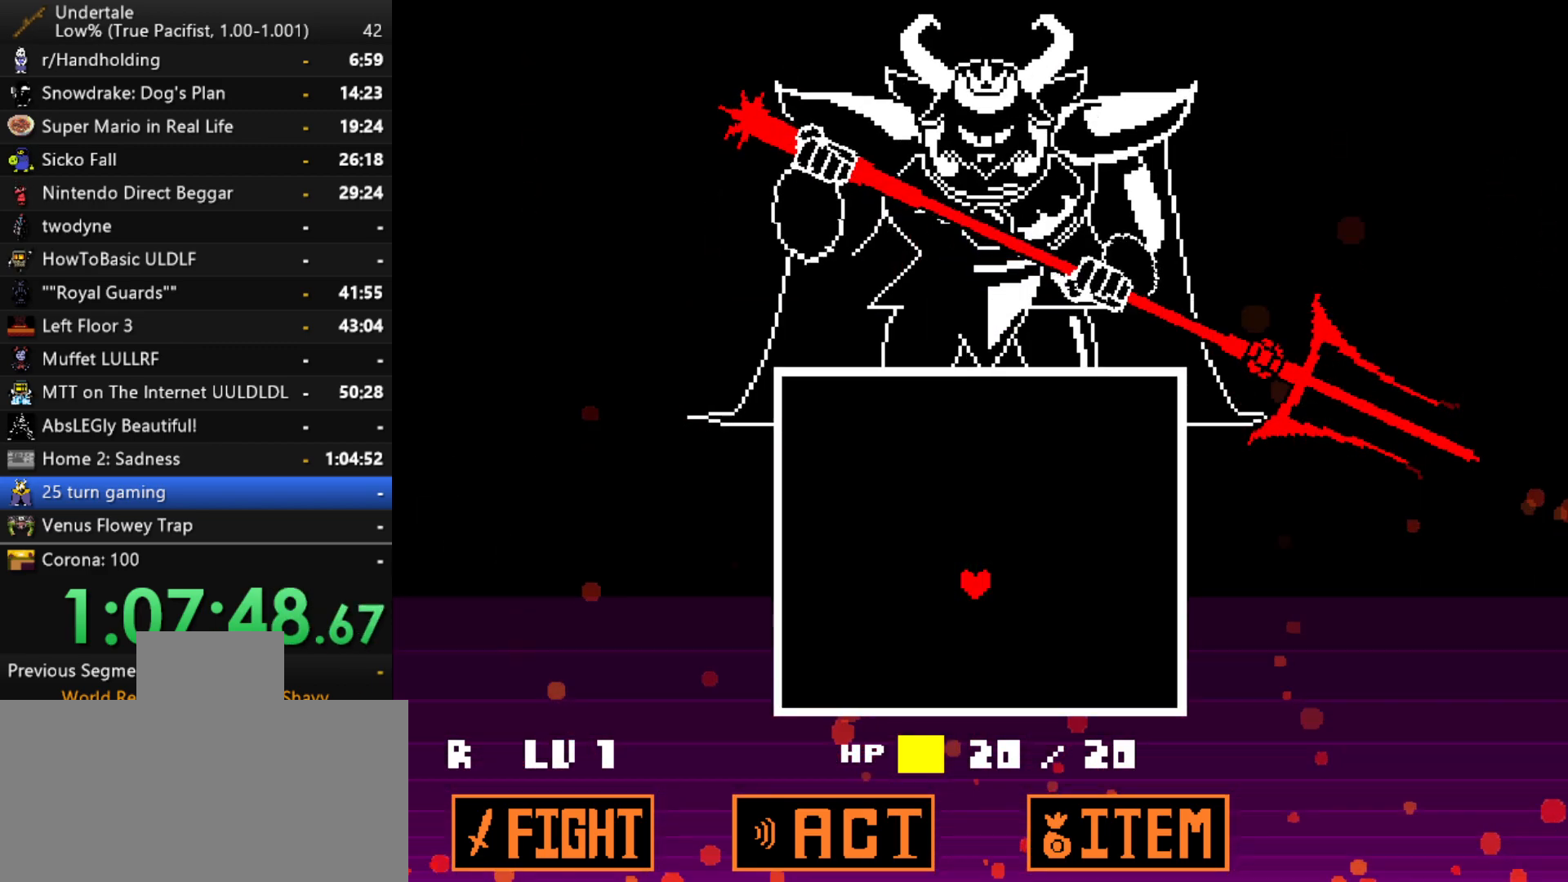
{"keys": [], "events": []}
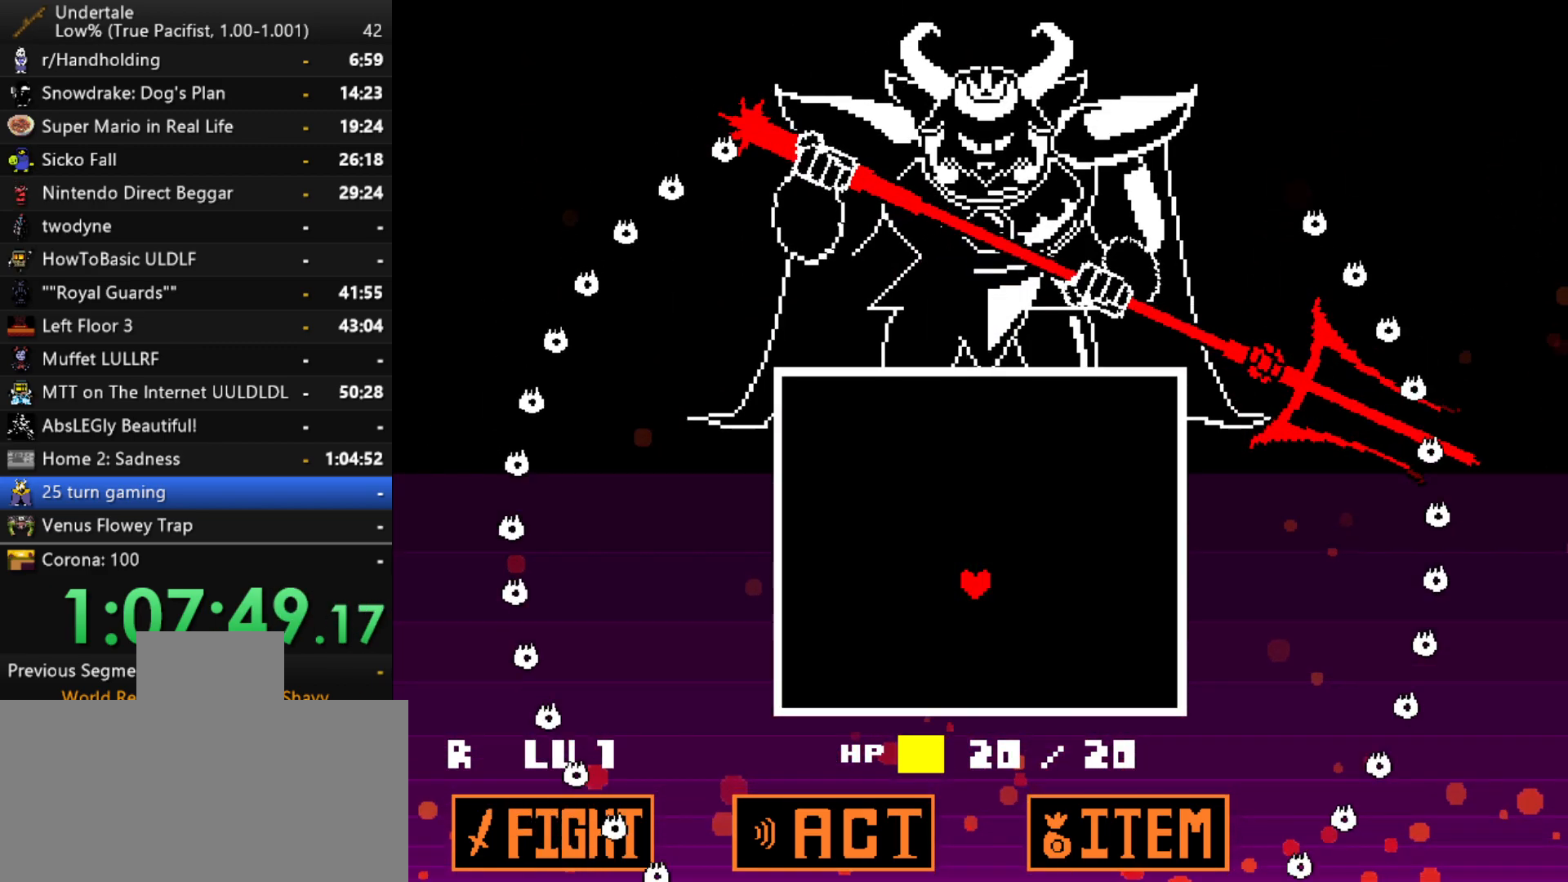
{"keys": [], "events": [[50, "left", "down"], [50, "up", "down"], [250, "left", "up"], [283, "up", "up"]]}
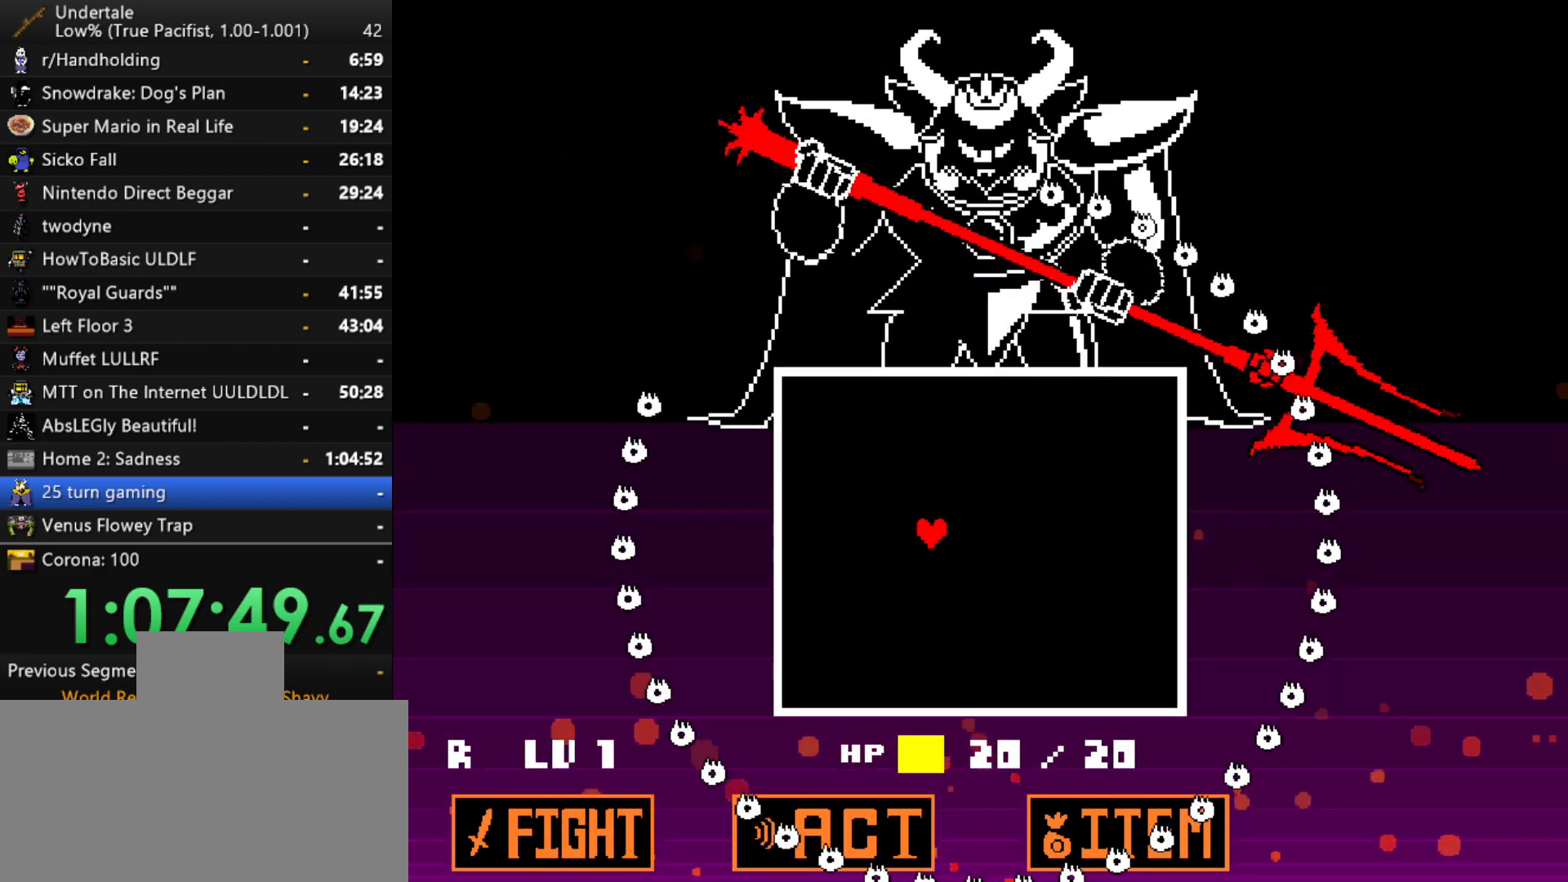
{"keys": ["left"], "events": [[17, "up", "down"], [117, "left", "down"], [300, "up", "up"]]}
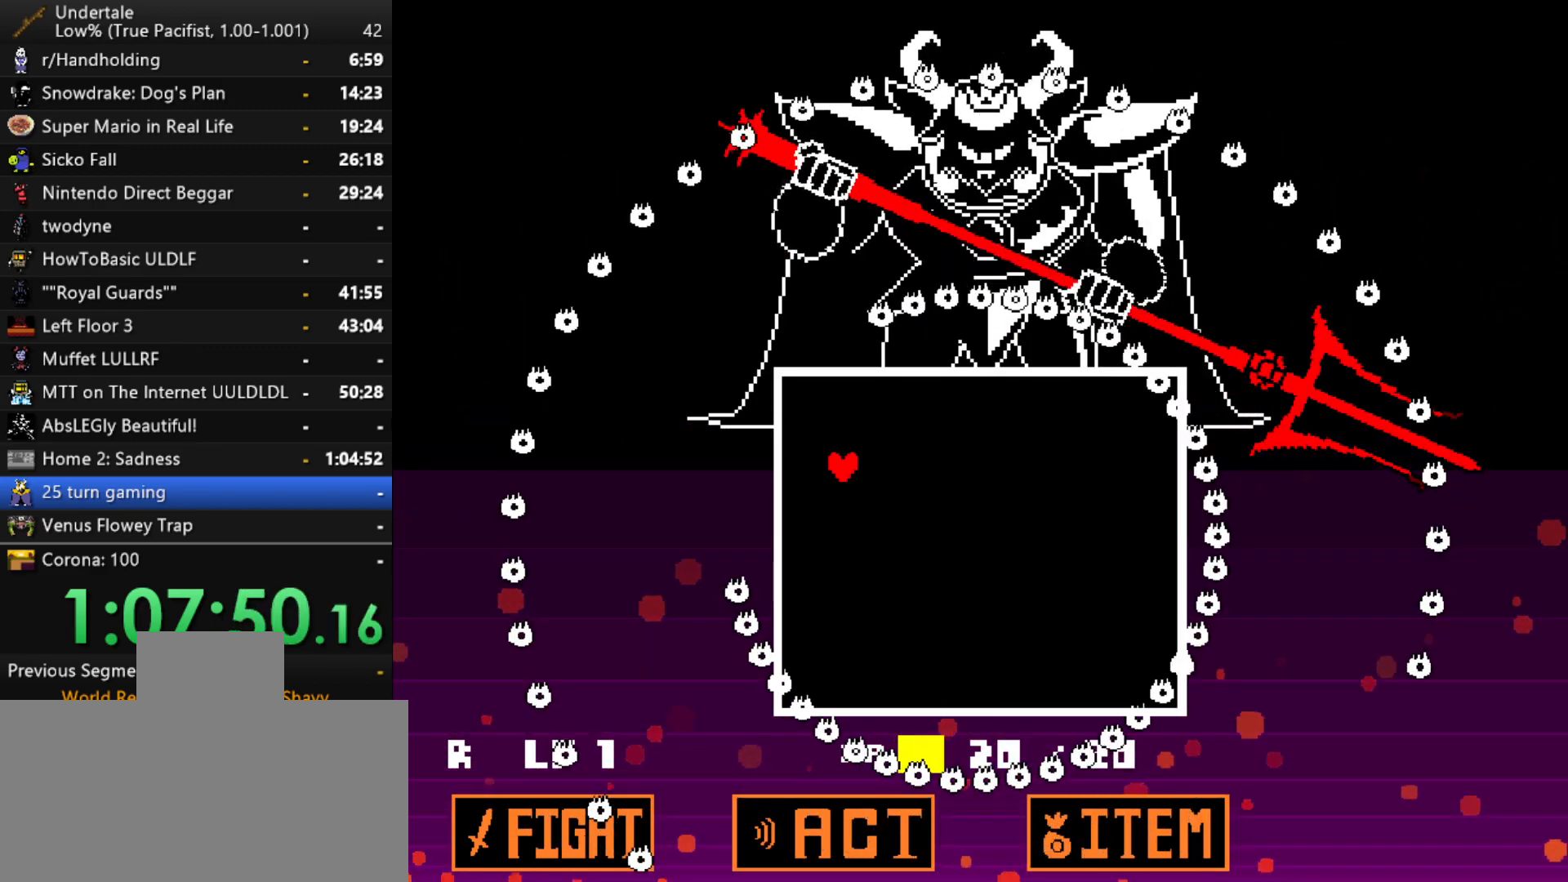
{"keys": ["down", "left"], "events": [[367, "down", "down"]]}
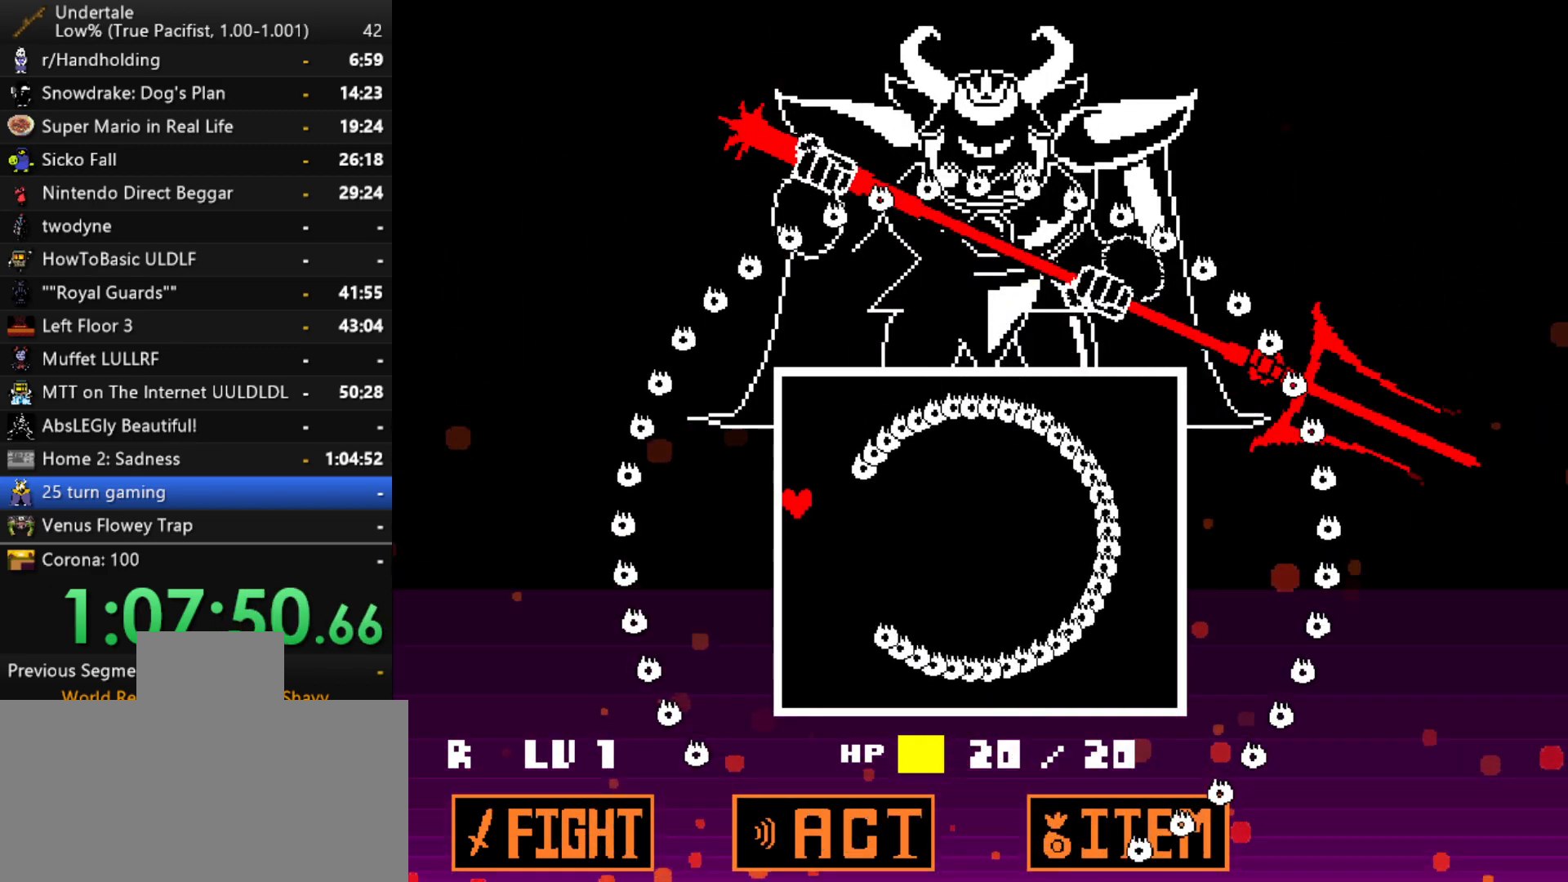
{"keys": ["down", "right"], "events": [[100, "left", "up"], [200, "down", "up"], [283, "right", "down"], [333, "down", "down"]]}
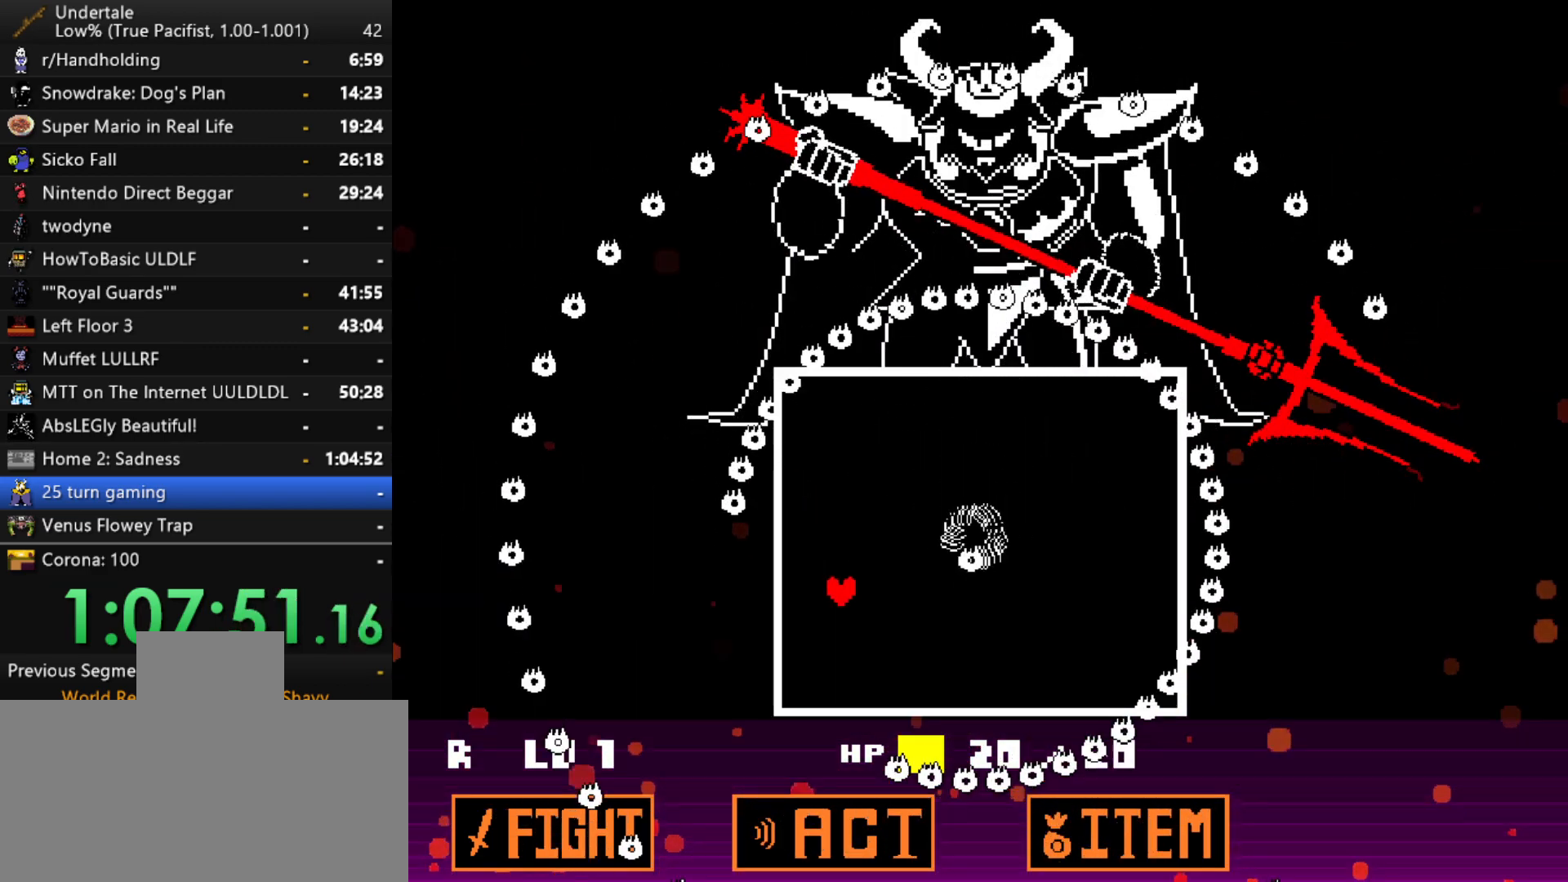
{"keys": [], "events": [[17, "left", "down"], [17, "right", "up"], [67, "down", "up"], [167, "up", "down"], [350, "left", "up"], [350, "up", "up"]]}
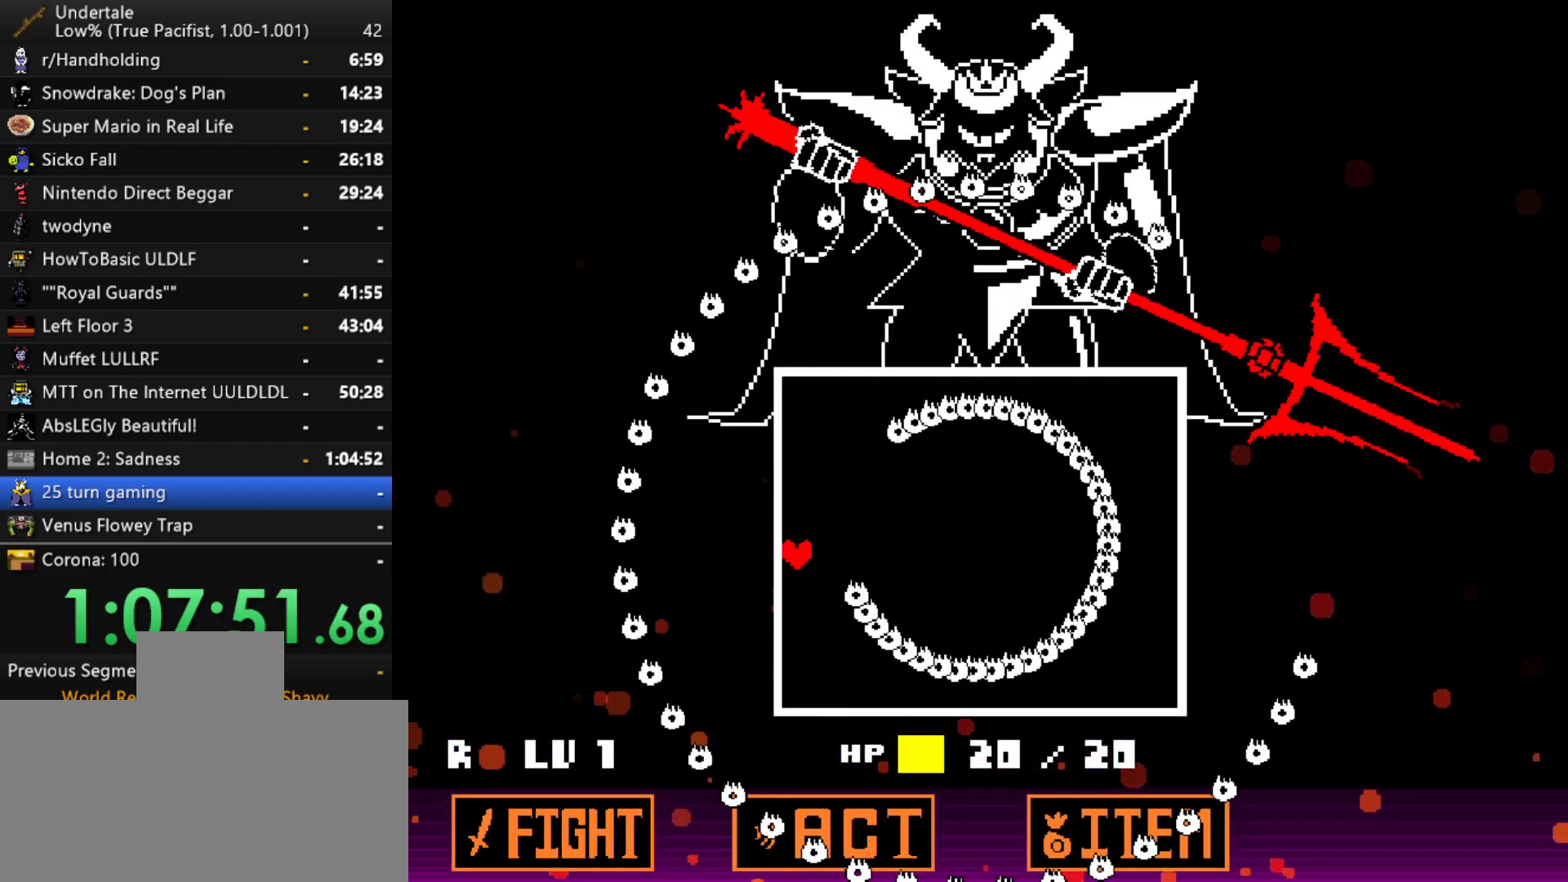
{"keys": ["right"], "events": [[33, "up", "down"], [133, "right", "down"], [317, "up", "up"]]}